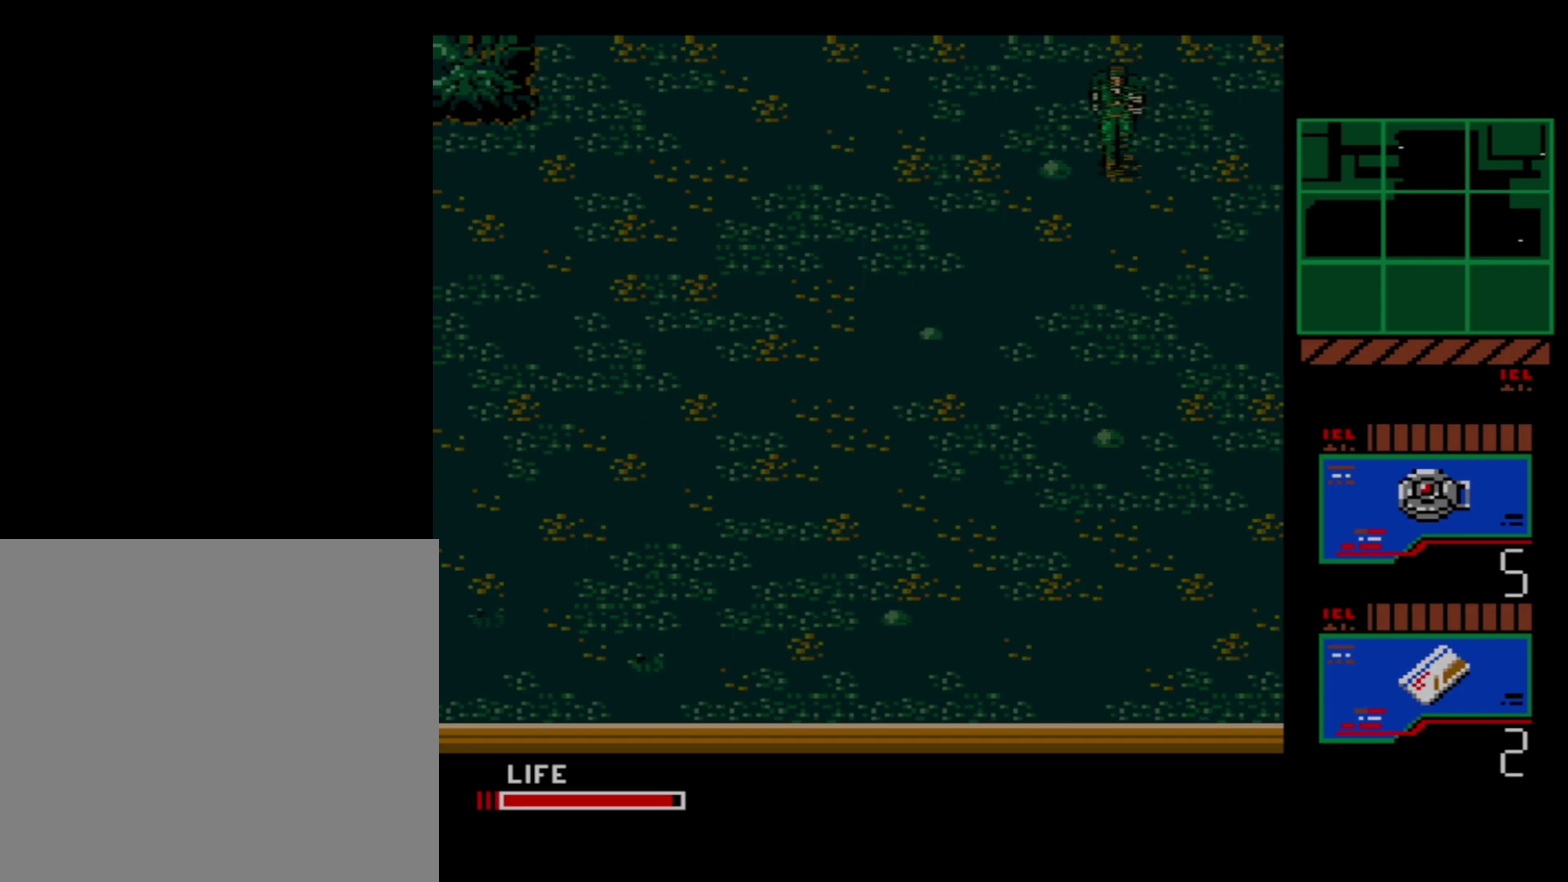
Gameplay with a controller (Xbox layout); each line is a JSON object with the inputs held at the frame after it (dt_ms = milliseconds from this image to that frame). "events" lists button and stick changes between this image and that frame as [ms after this image, input, new state], when the widget could be followed in between. Not read: L3 R3 left_stick right_stick.
{"dt_ms": 500, "buttons": [], "events": []}
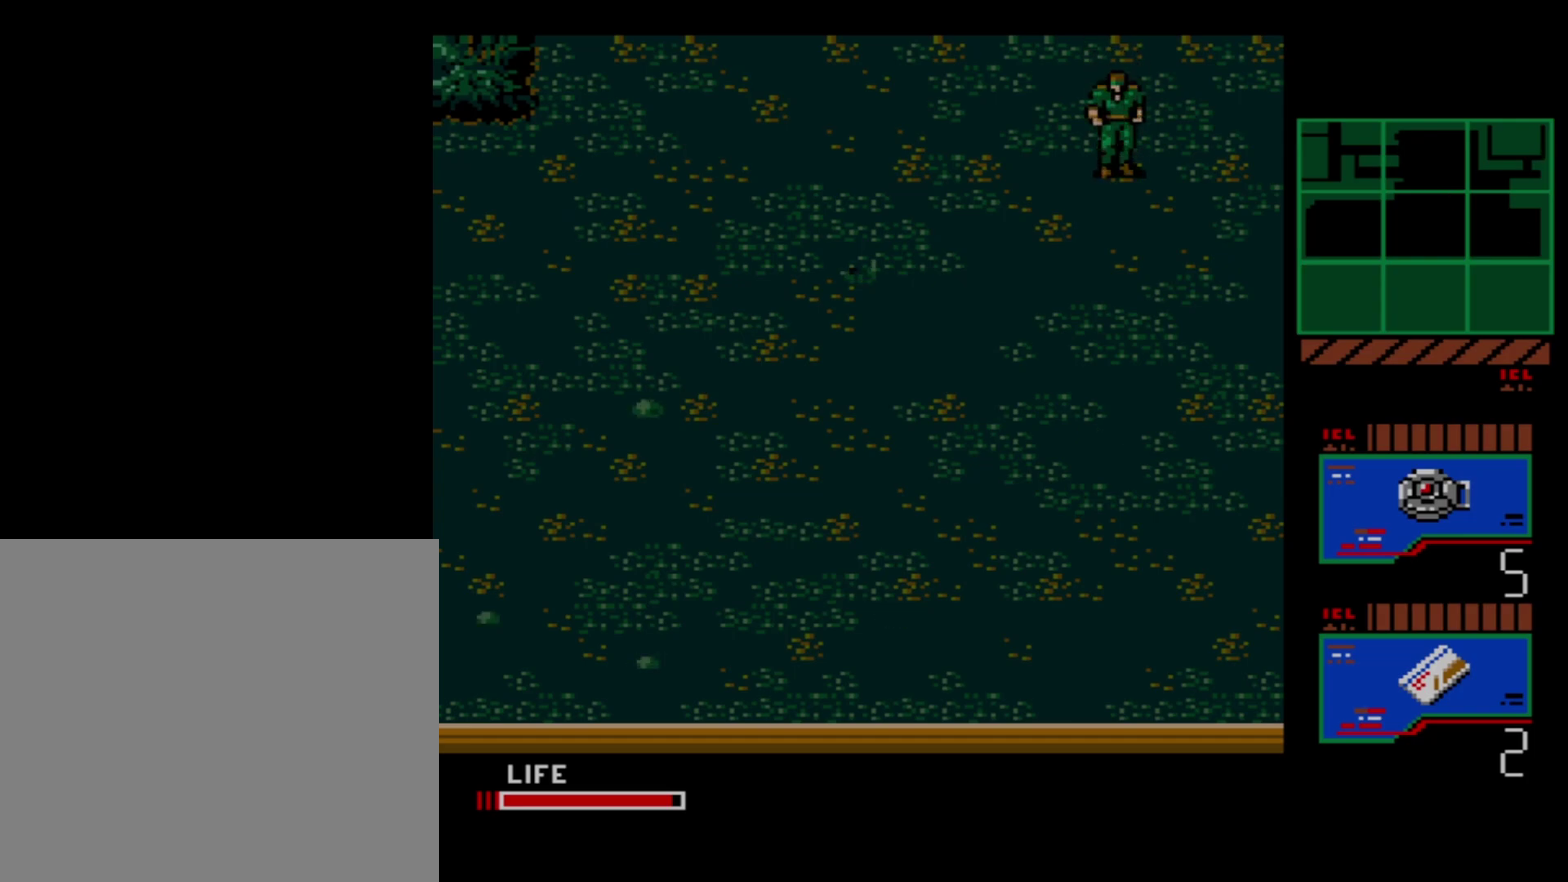
{"dt_ms": 500, "buttons": [], "events": []}
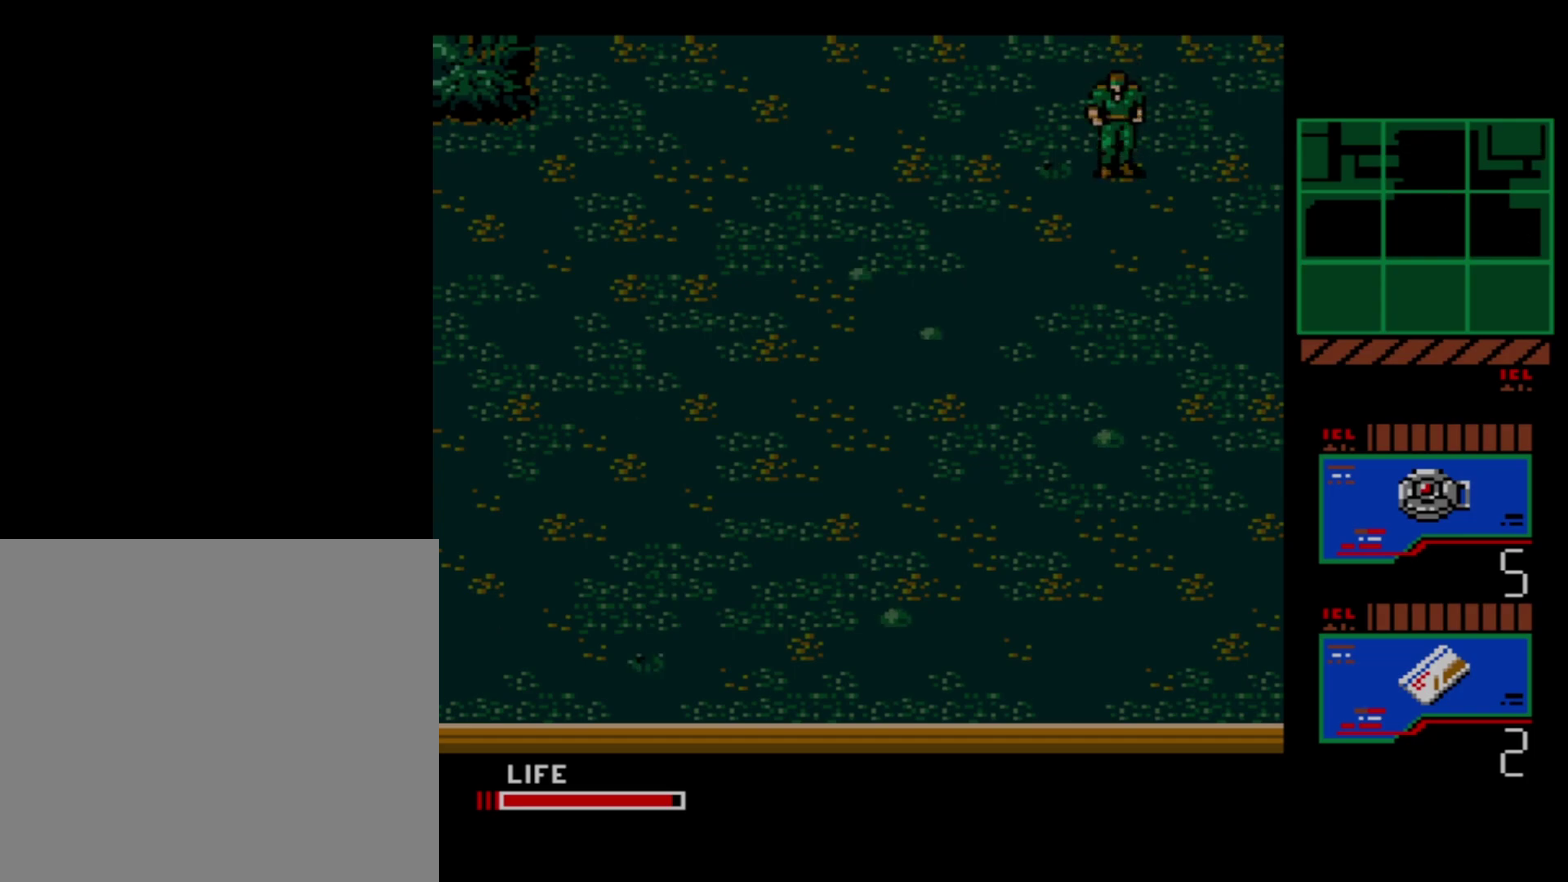
{"dt_ms": 500, "buttons": [], "events": []}
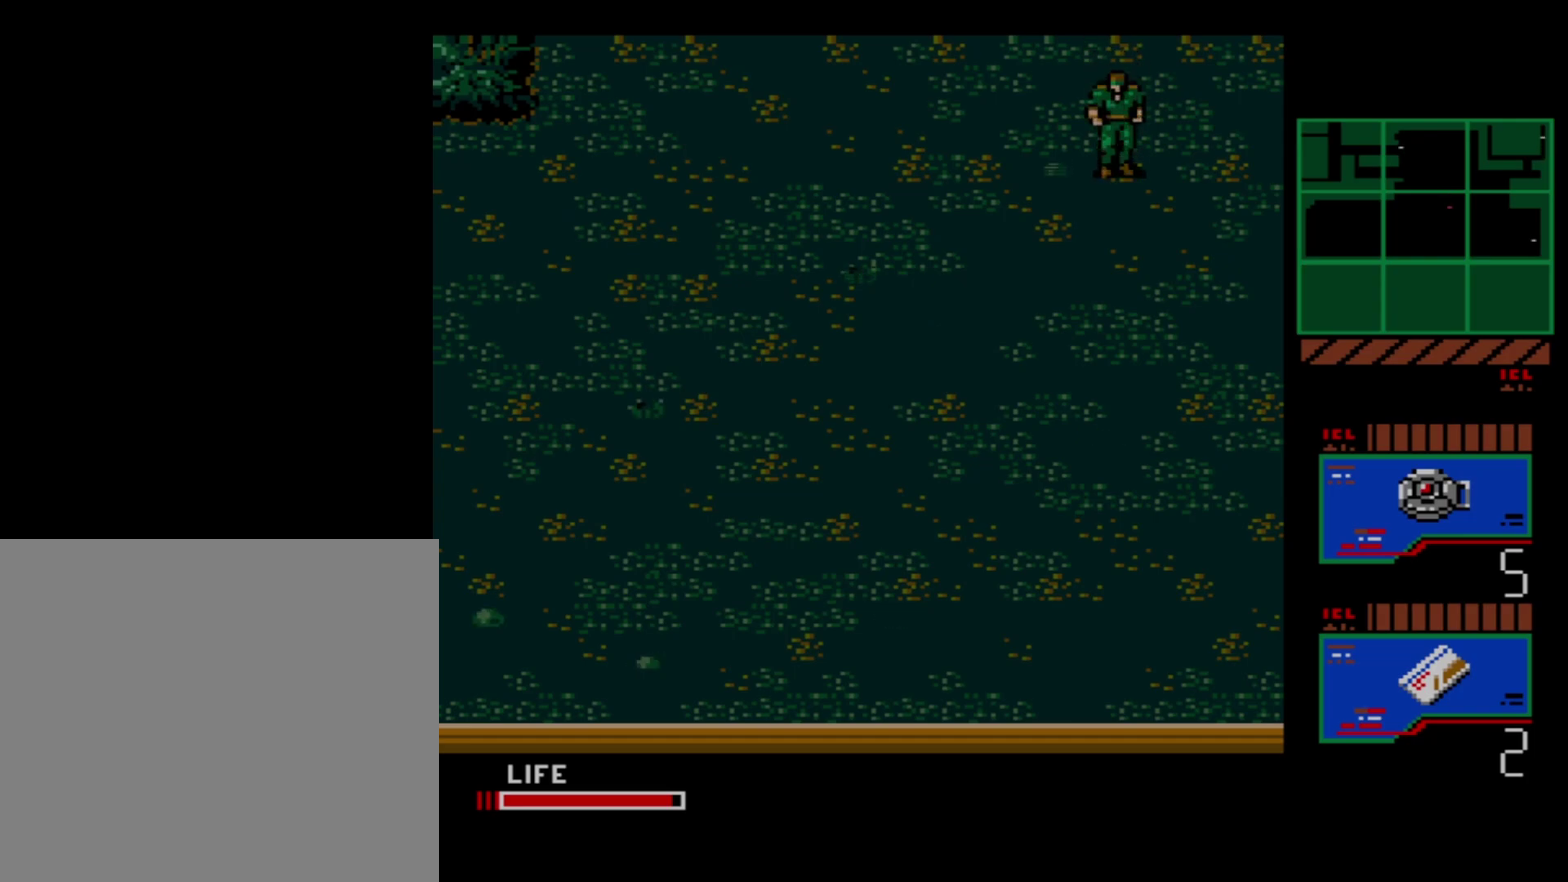
{"dt_ms": 400, "buttons": ["DPAD_LEFT"], "events": [[367, "DPAD_LEFT", "down"]]}
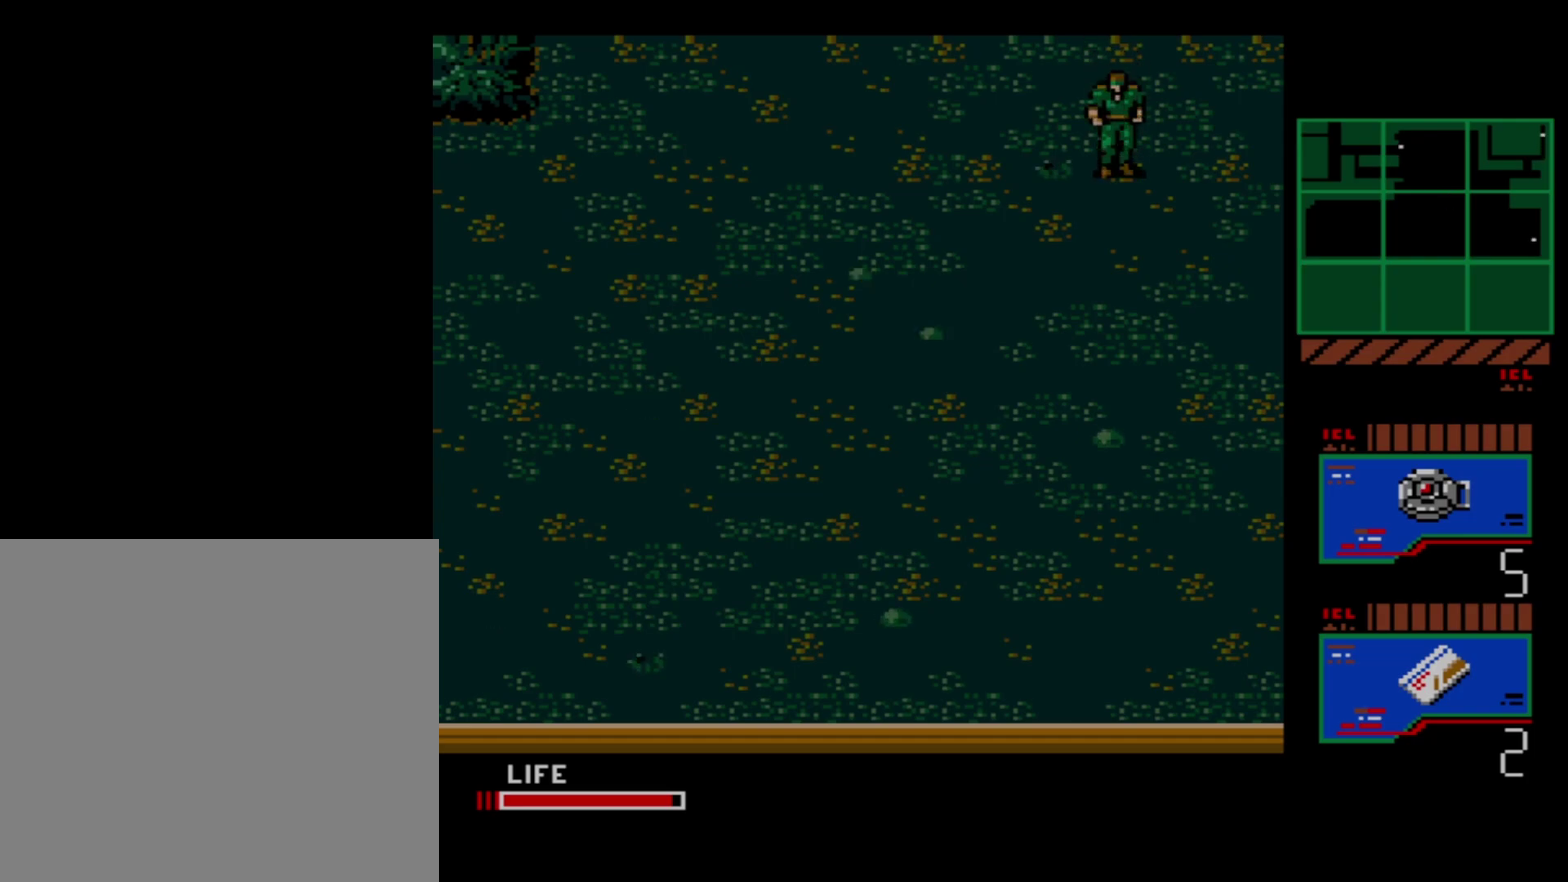
{"dt_ms": 400, "buttons": [], "events": [[317, "DPAD_LEFT", "up"]]}
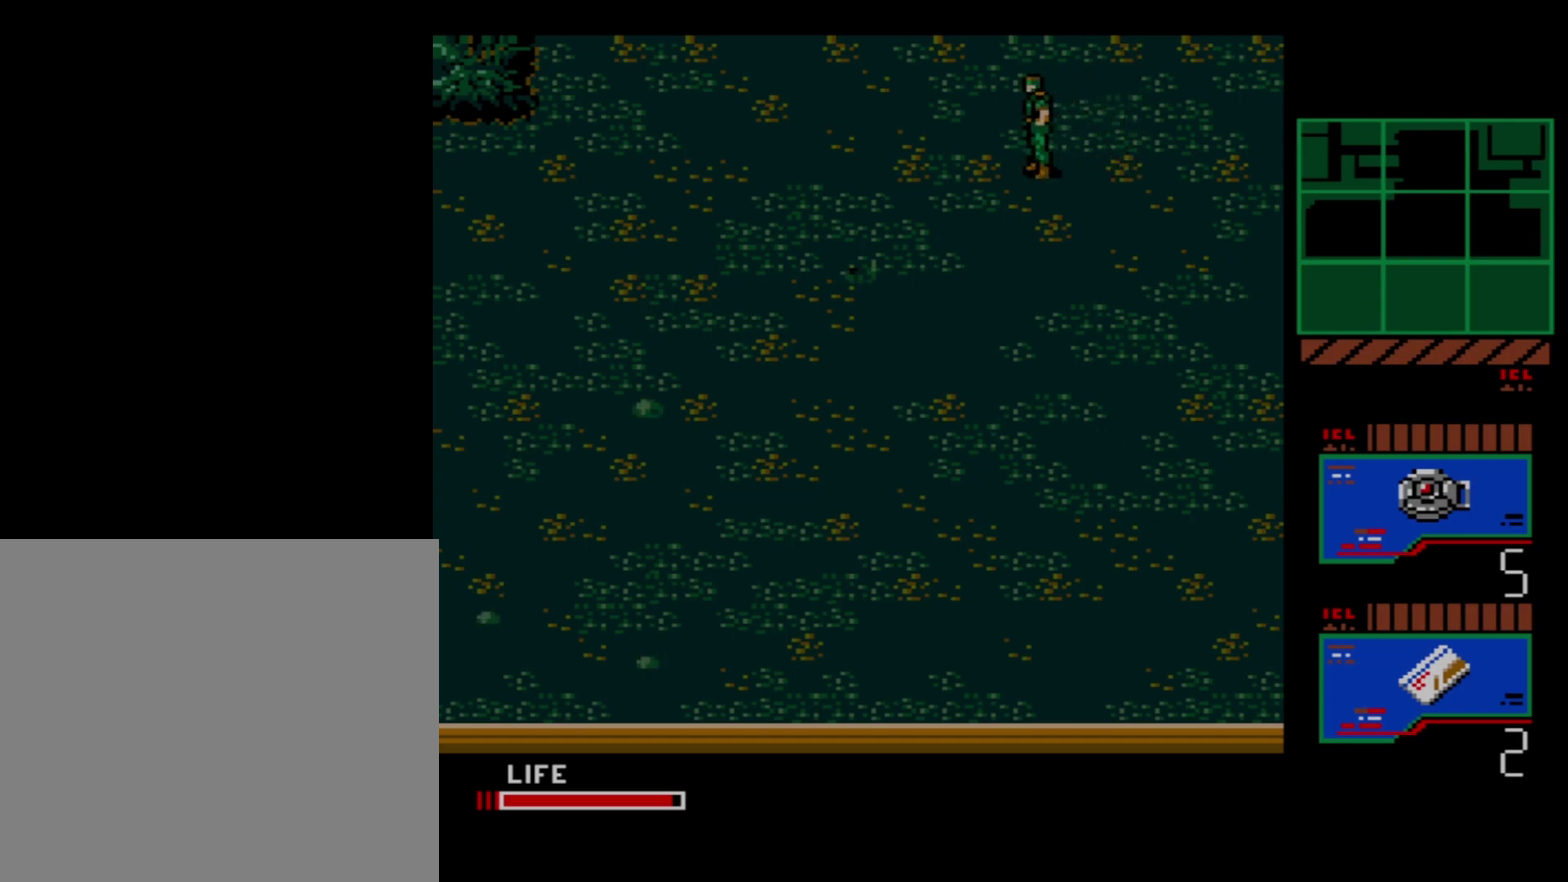
{"dt_ms": 100, "buttons": ["DPAD_RIGHT"], "events": [[50, "DPAD_RIGHT", "down"]]}
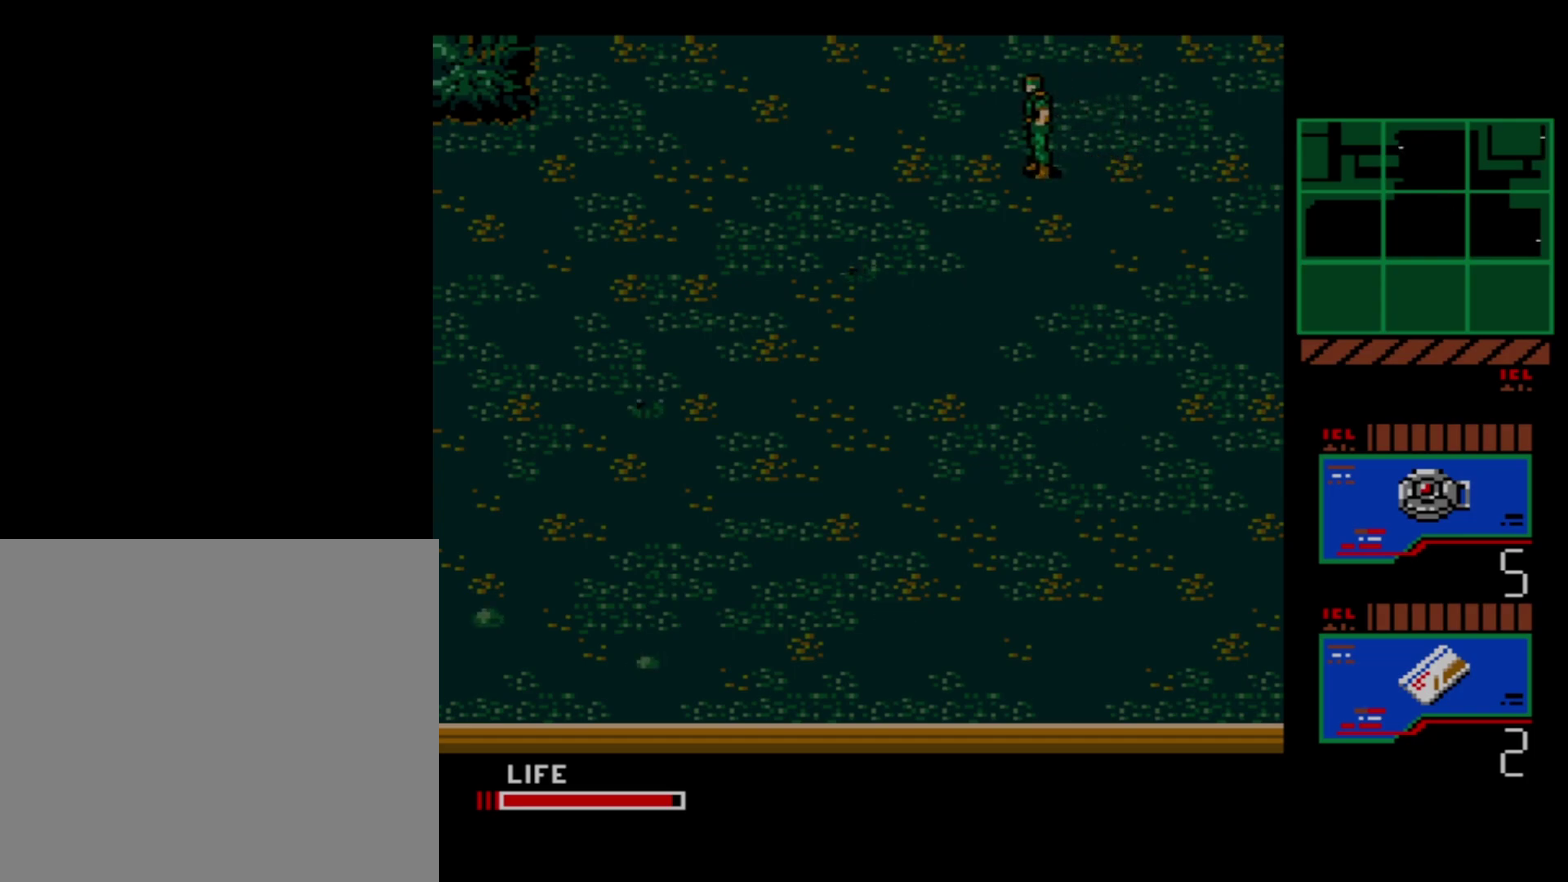
{"dt_ms": 500, "buttons": [], "events": [[483, "DPAD_RIGHT", "up"]]}
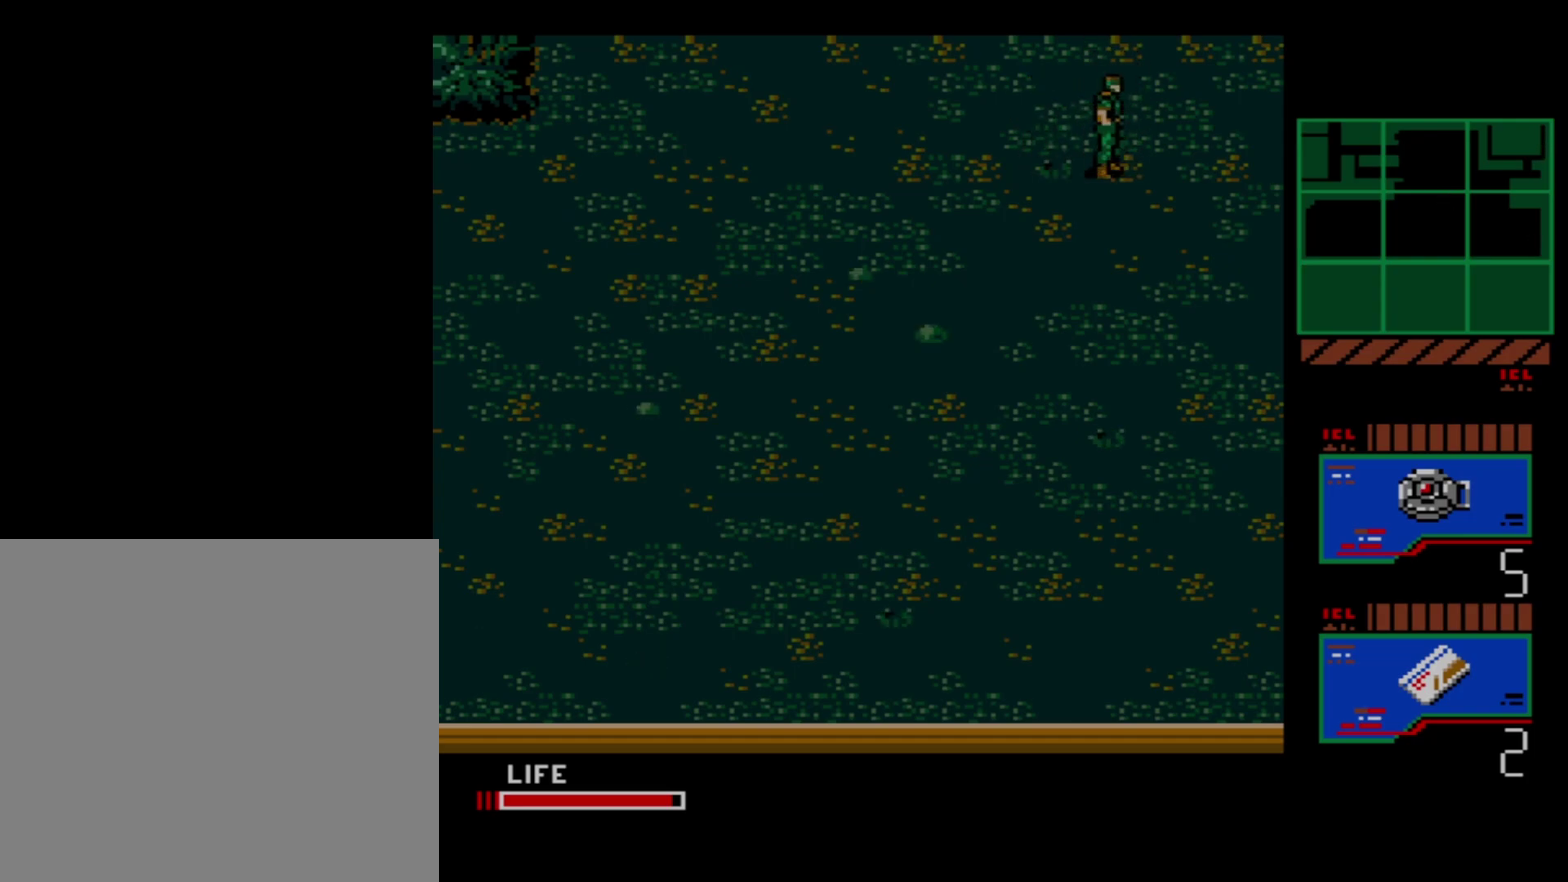
{"dt_ms": 300, "buttons": ["DPAD_LEFT"], "events": [[267, "DPAD_LEFT", "down"]]}
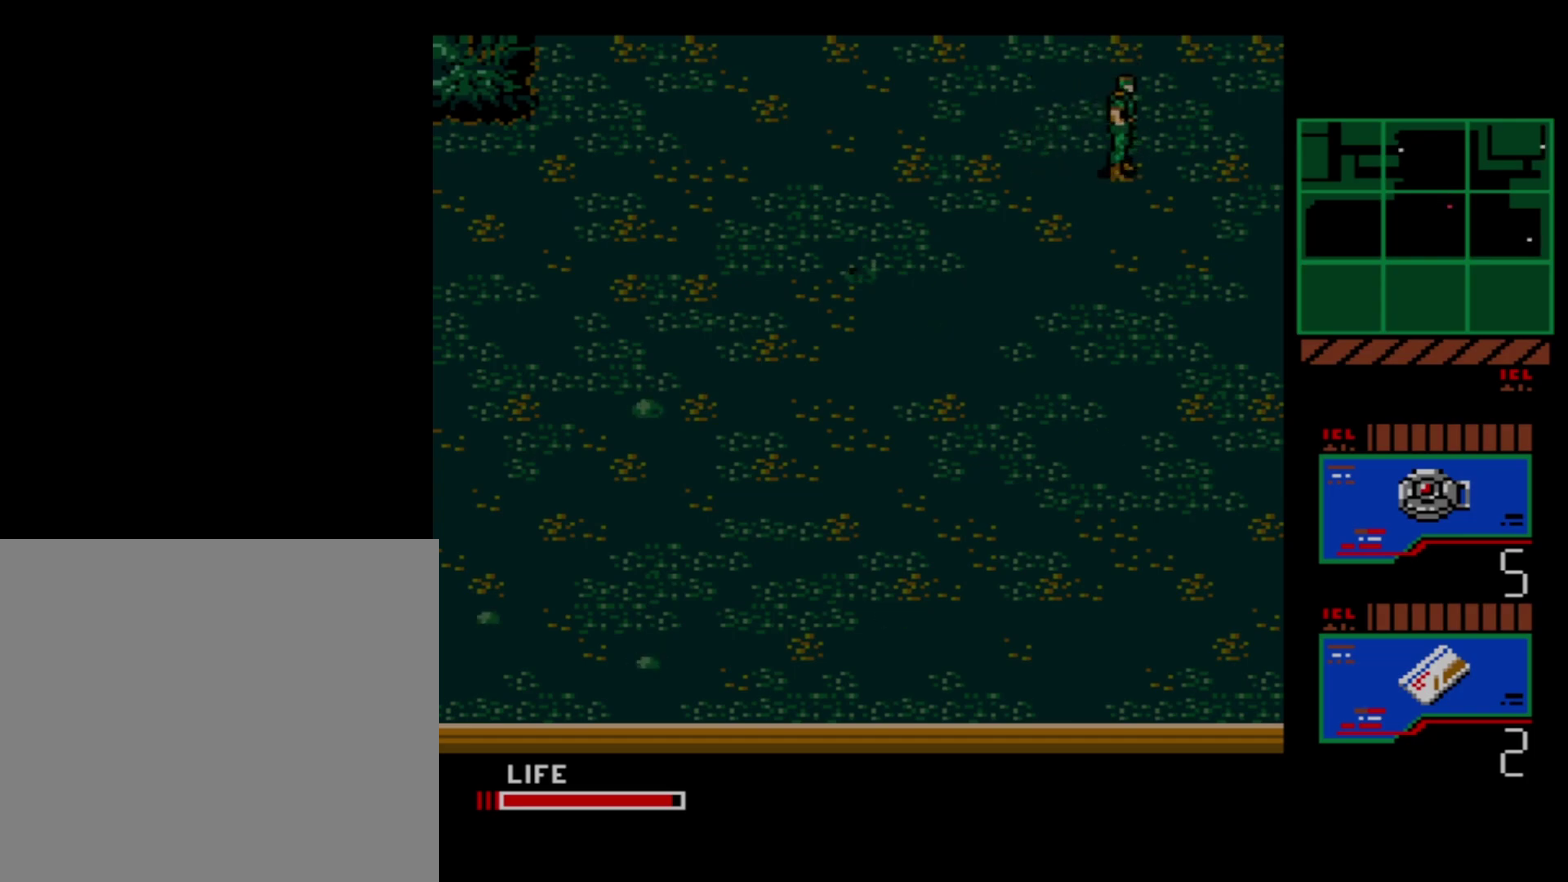
{"dt_ms": 100, "buttons": [], "events": [[67, "DPAD_LEFT", "up"]]}
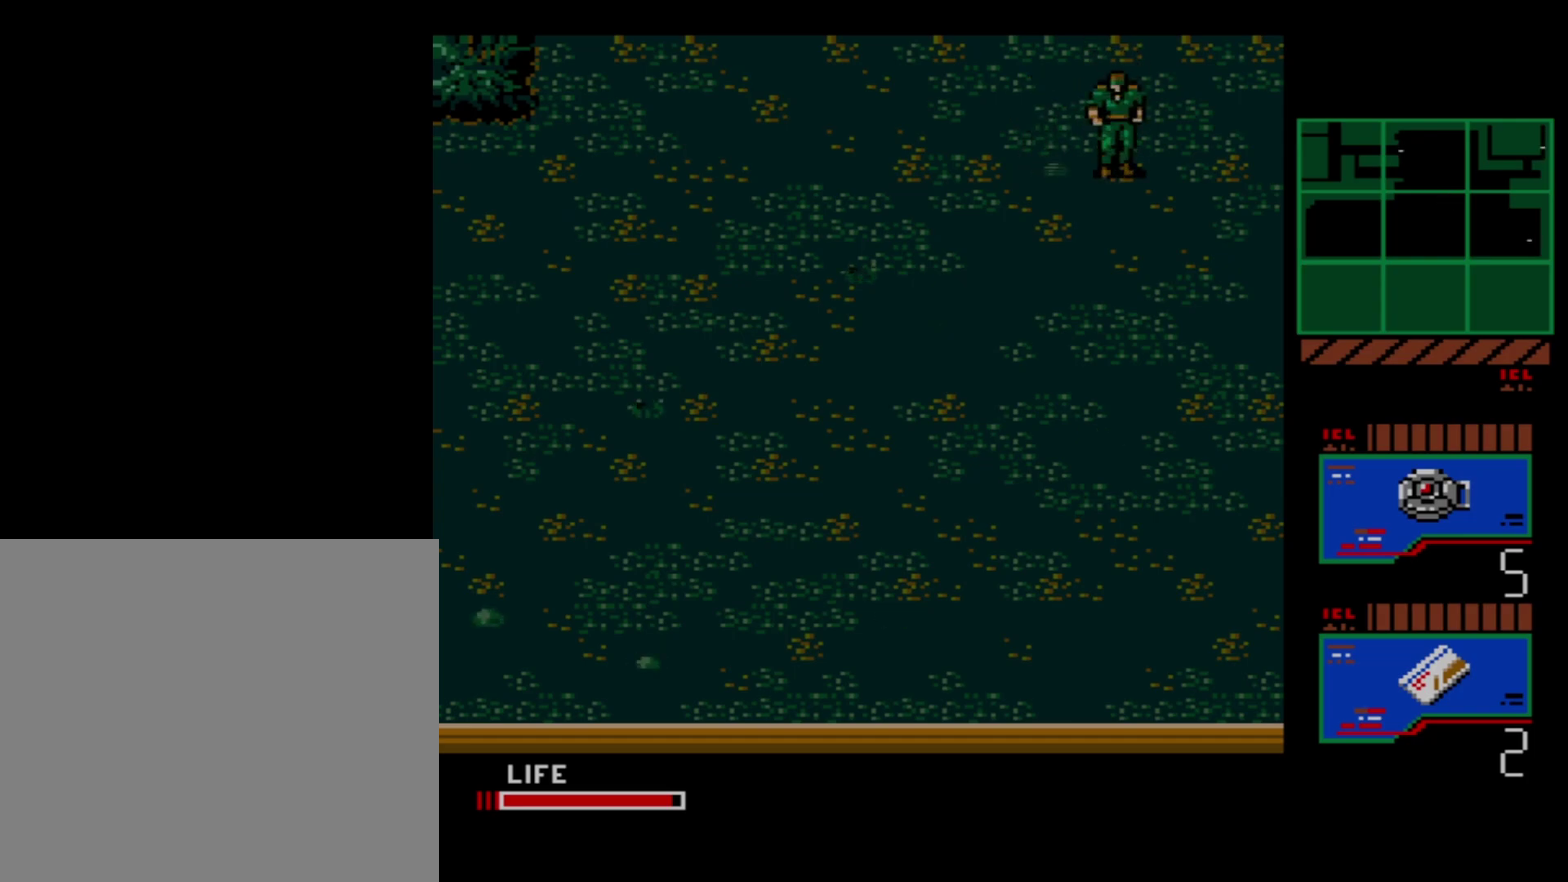
{"dt_ms": 700, "buttons": [], "events": []}
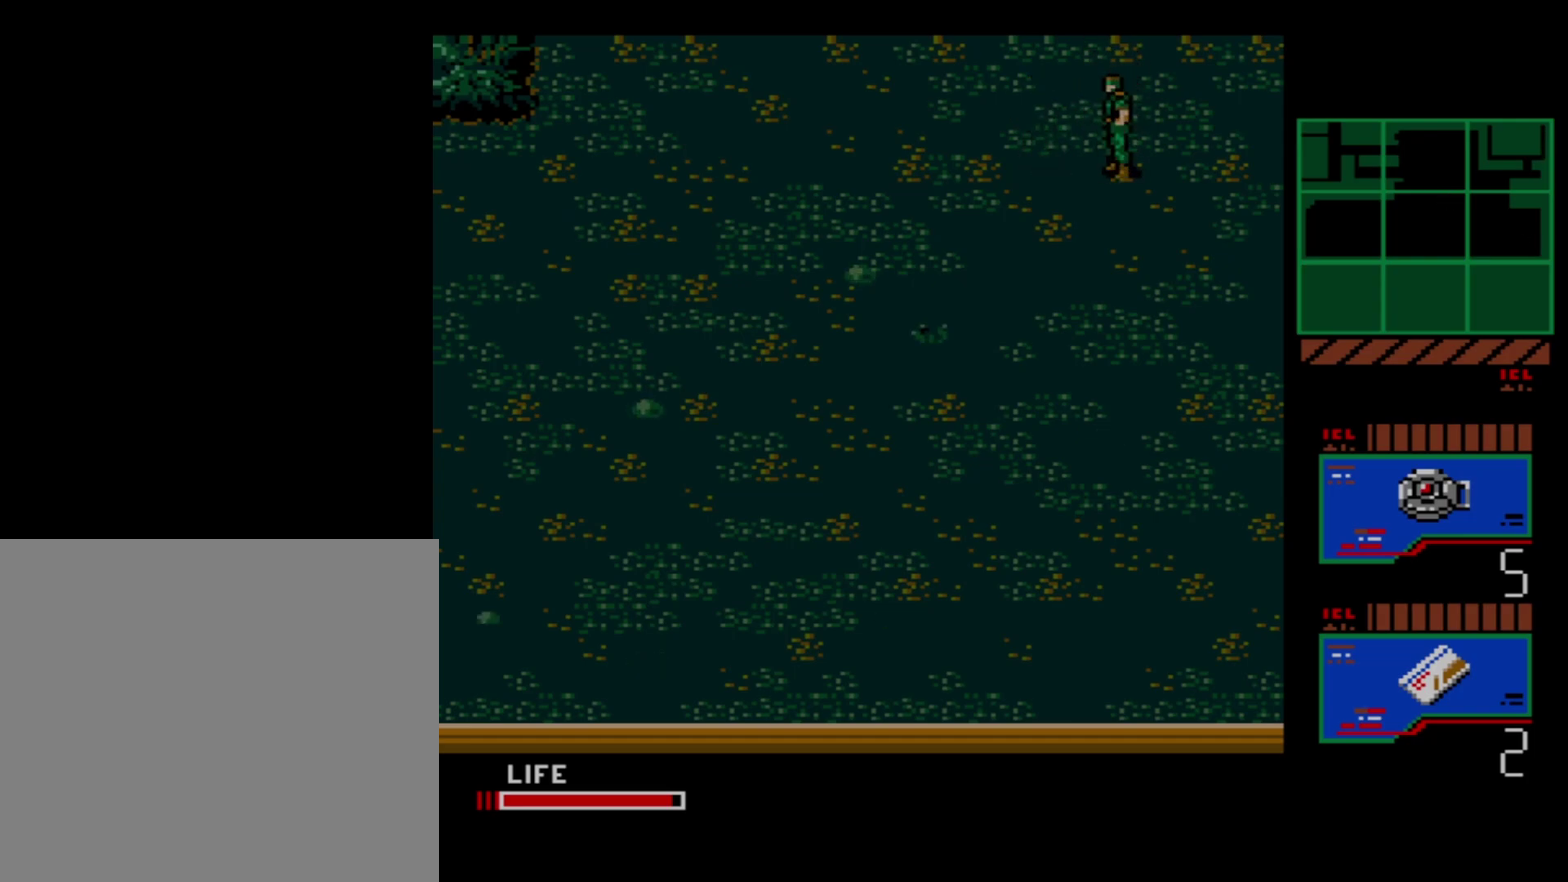
{"dt_ms": 500, "buttons": [], "events": []}
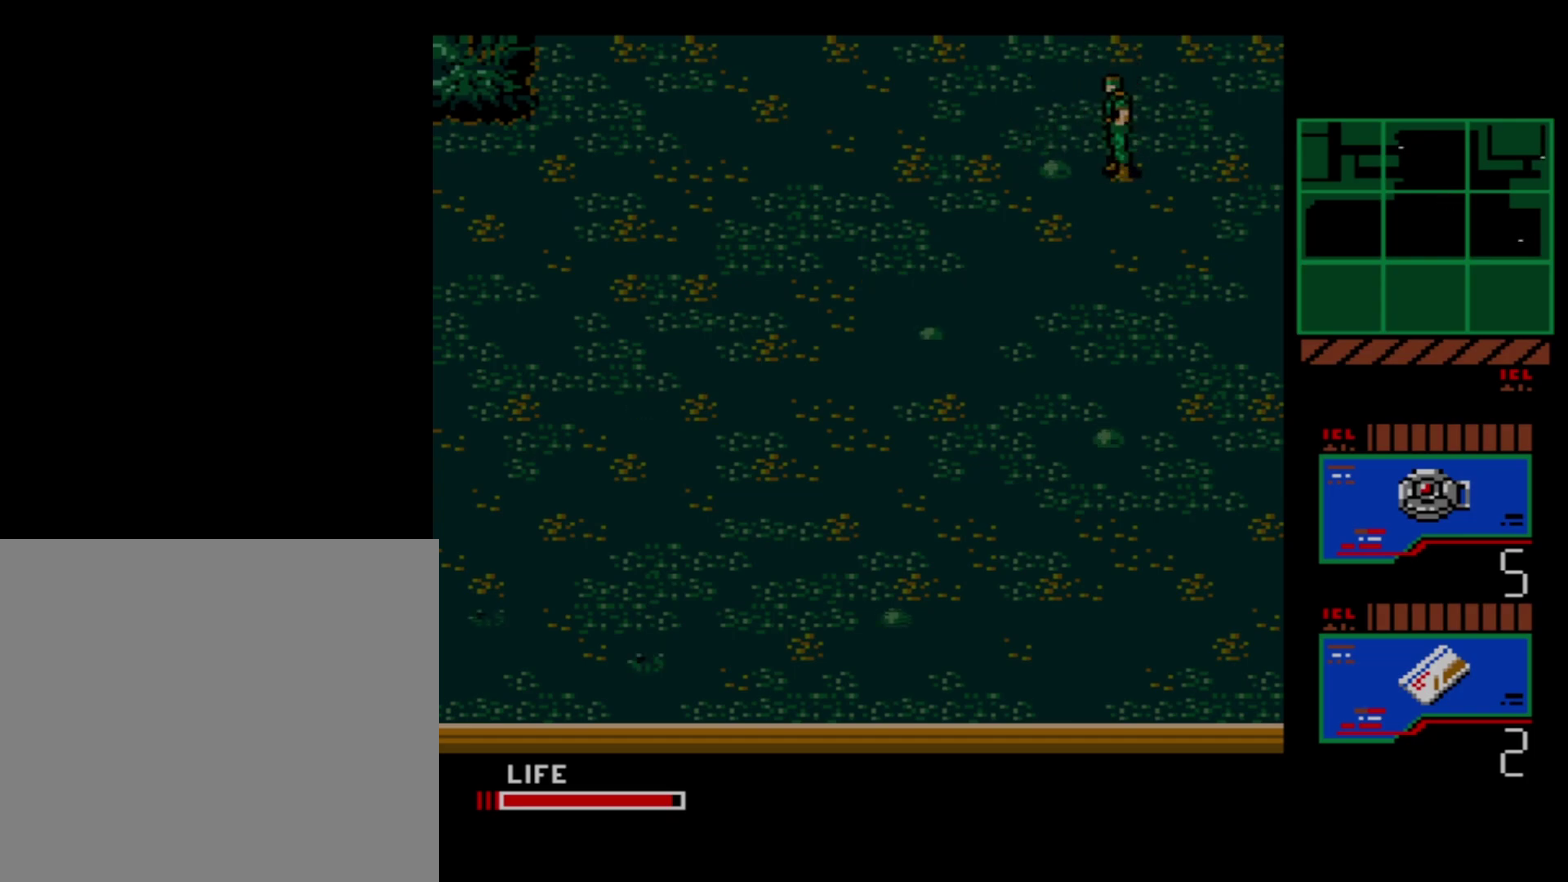
{"dt_ms": 500, "buttons": [], "events": []}
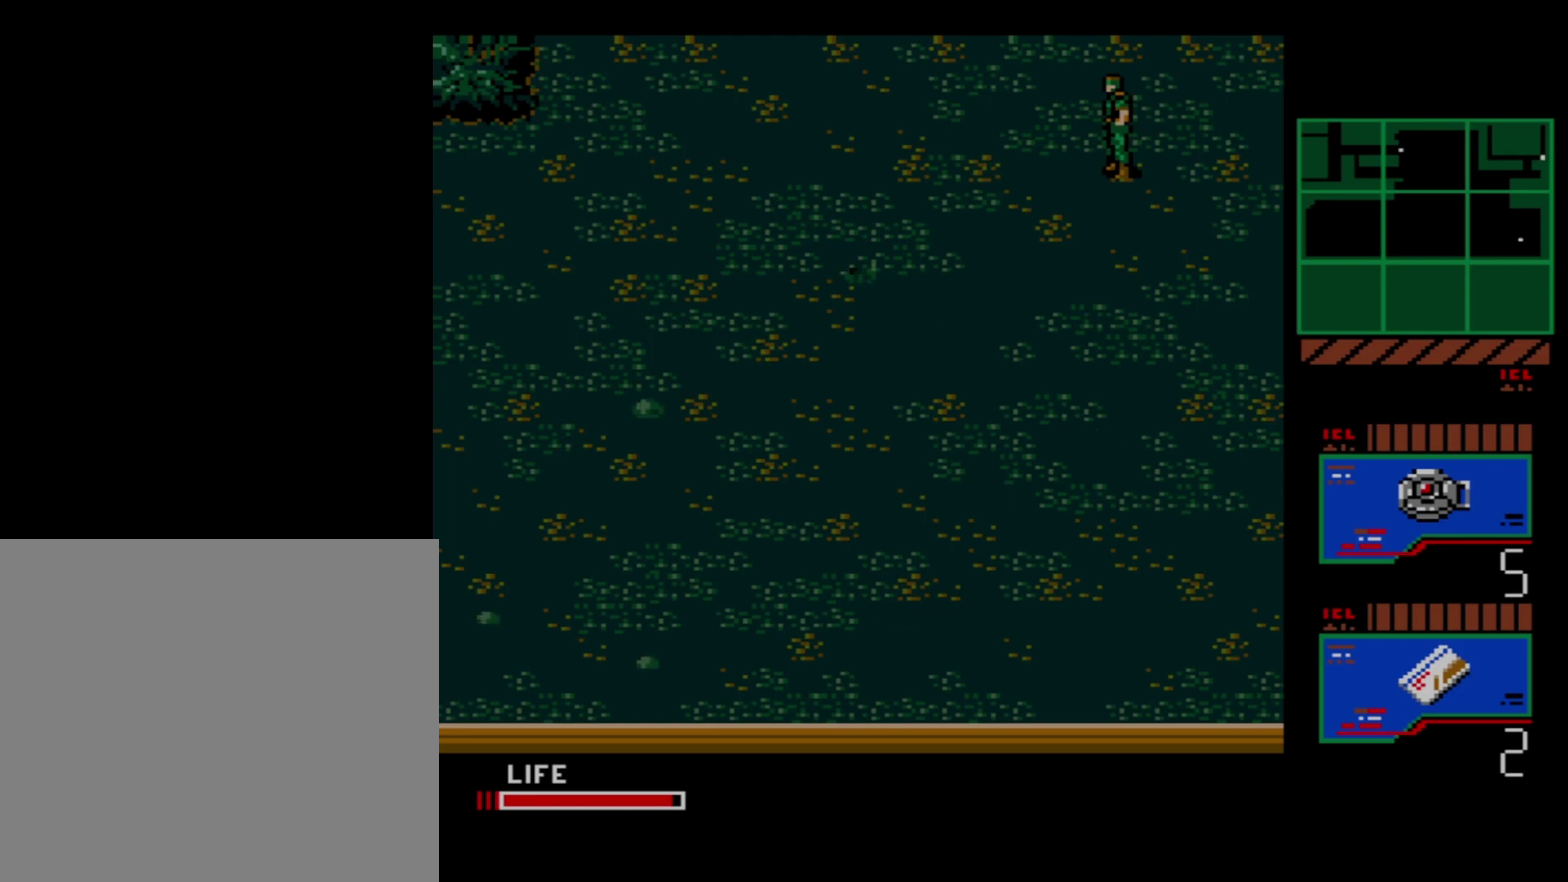
{"dt_ms": 600, "buttons": ["DPAD_LEFT"], "events": [[567, "DPAD_LEFT", "down"]]}
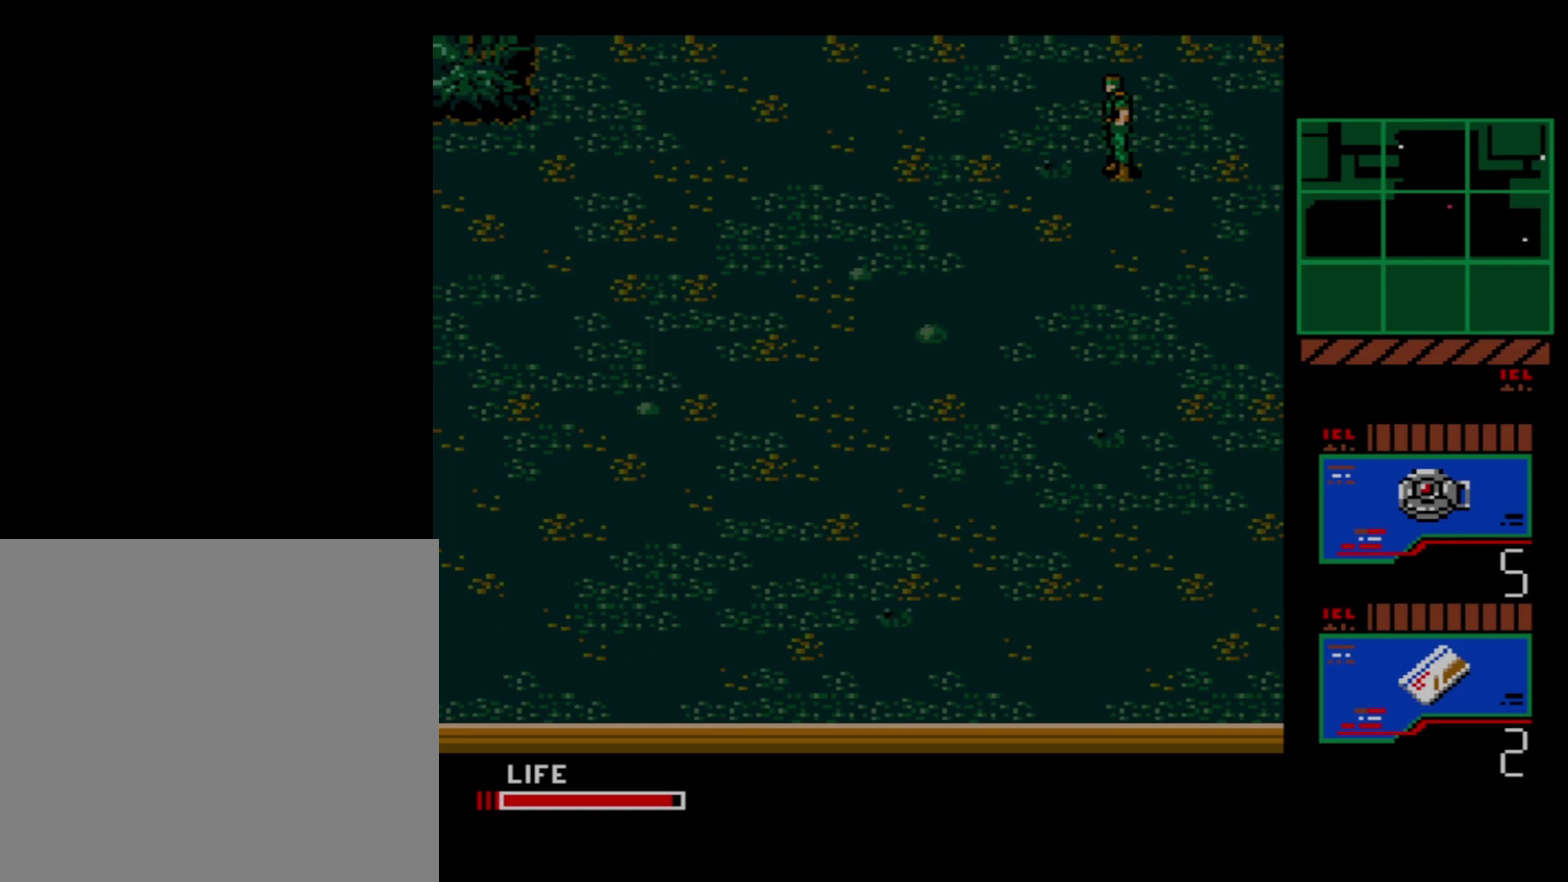
{"dt_ms": 400, "buttons": [], "events": [[333, "DPAD_LEFT", "up"]]}
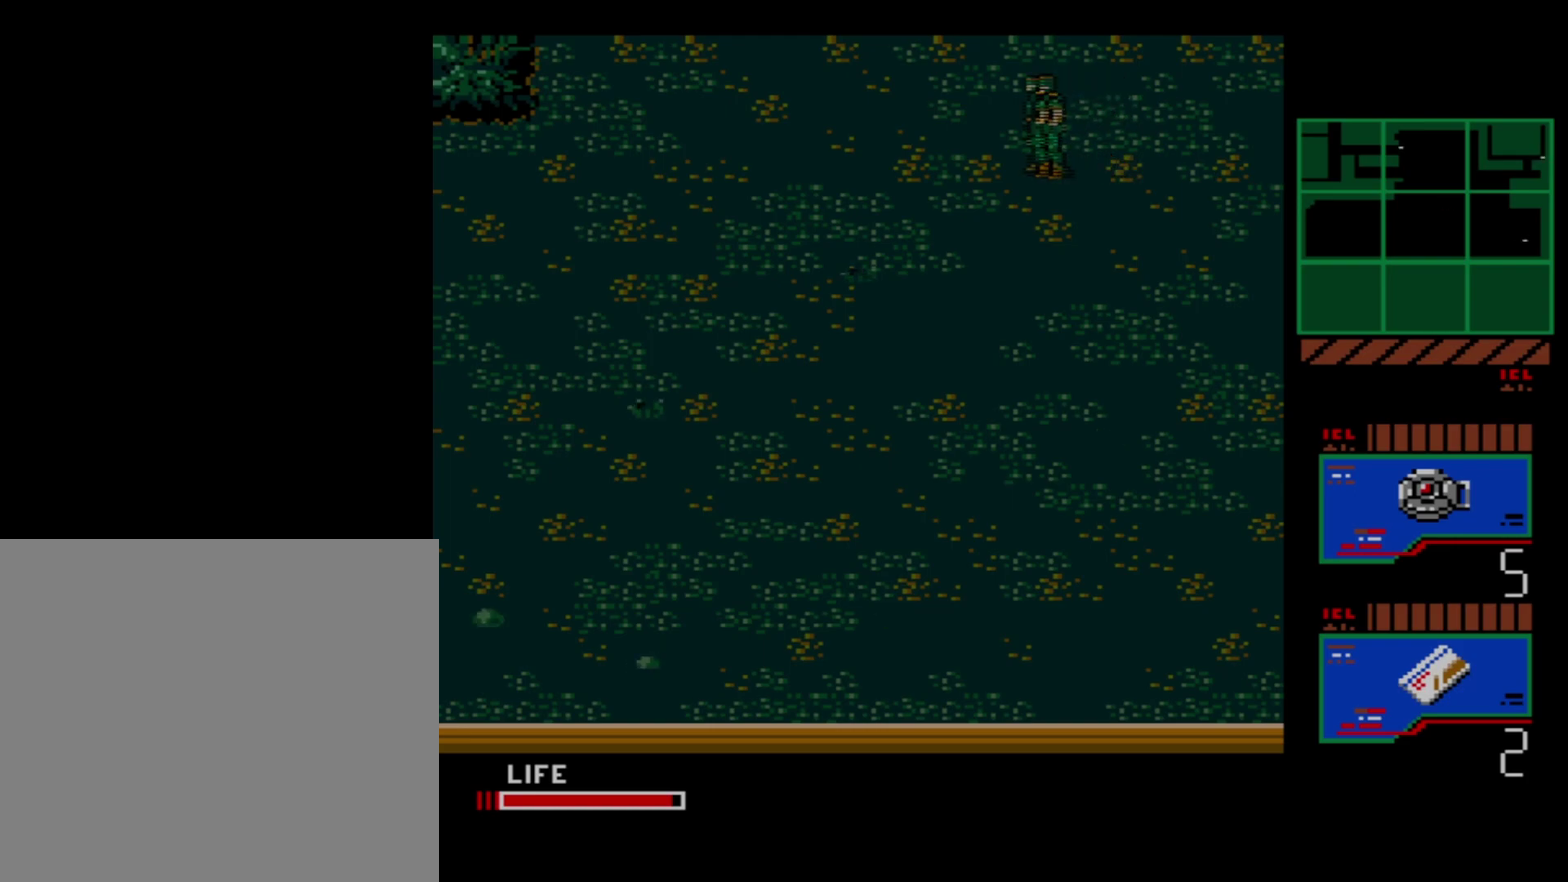
{"dt_ms": 100, "buttons": ["DPAD_RIGHT"], "events": [[50, "DPAD_RIGHT", "down"]]}
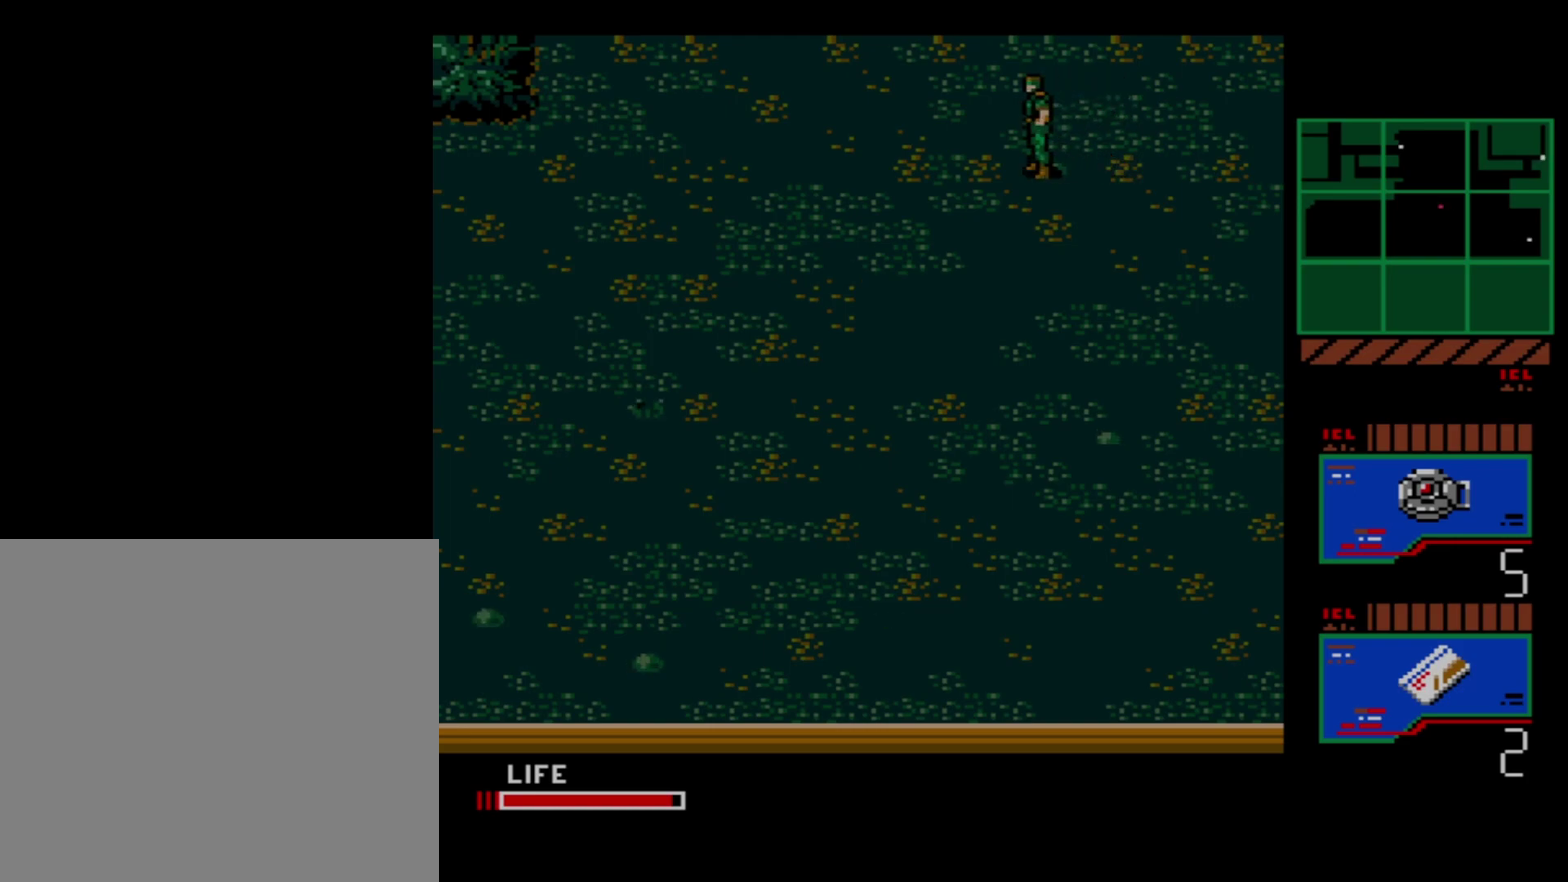
{"dt_ms": 500, "buttons": [], "events": [[500, "DPAD_RIGHT", "up"]]}
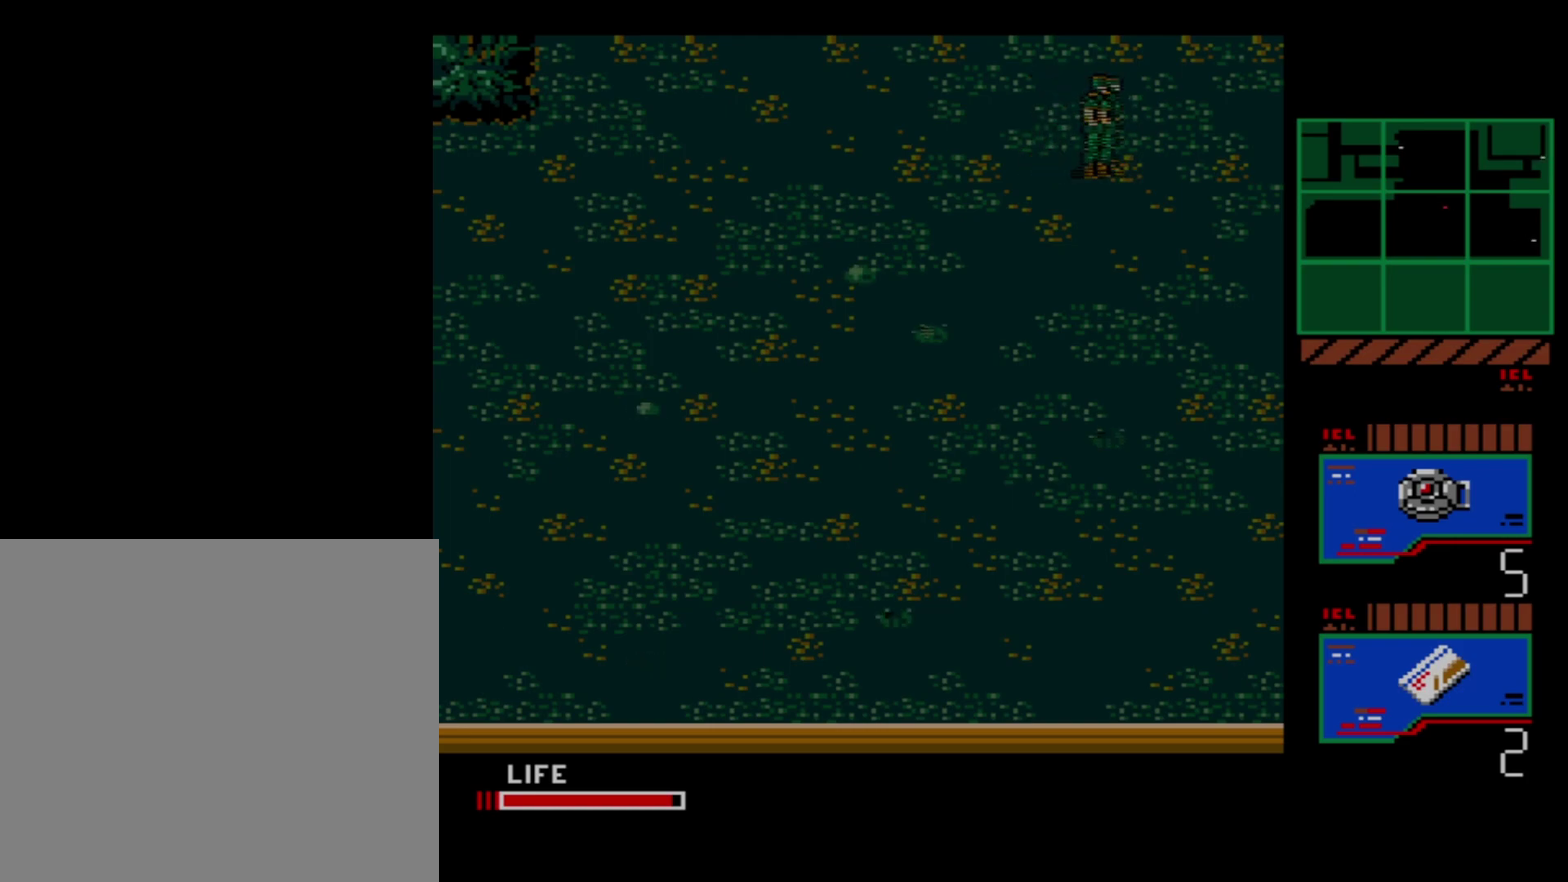
{"dt_ms": 400, "buttons": [], "events": []}
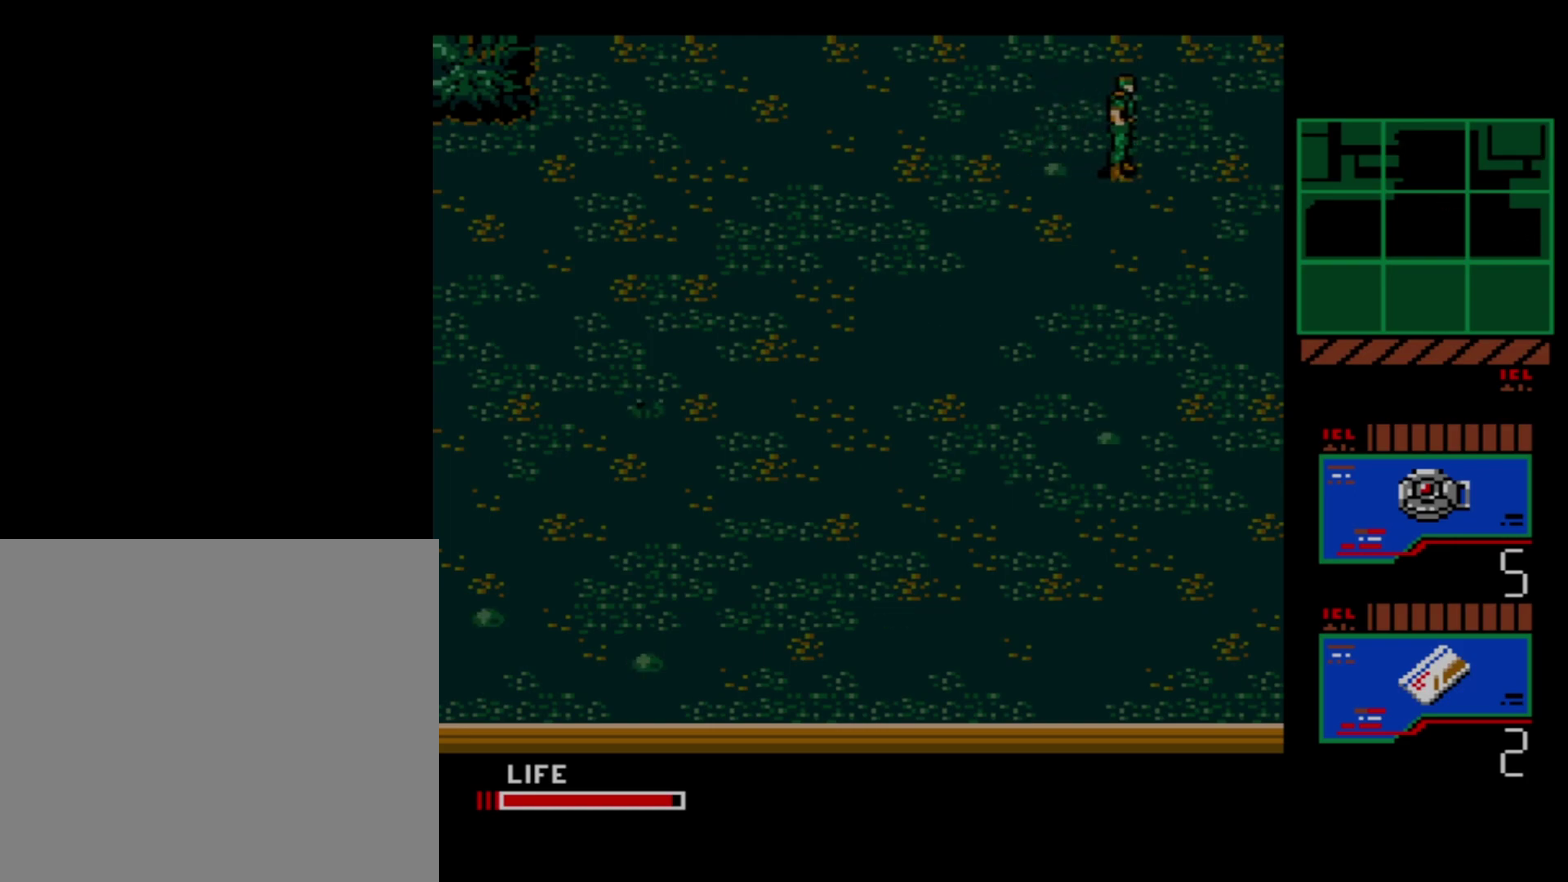
{"dt_ms": 300, "buttons": ["DPAD_LEFT"], "events": [[300, "DPAD_LEFT", "down"]]}
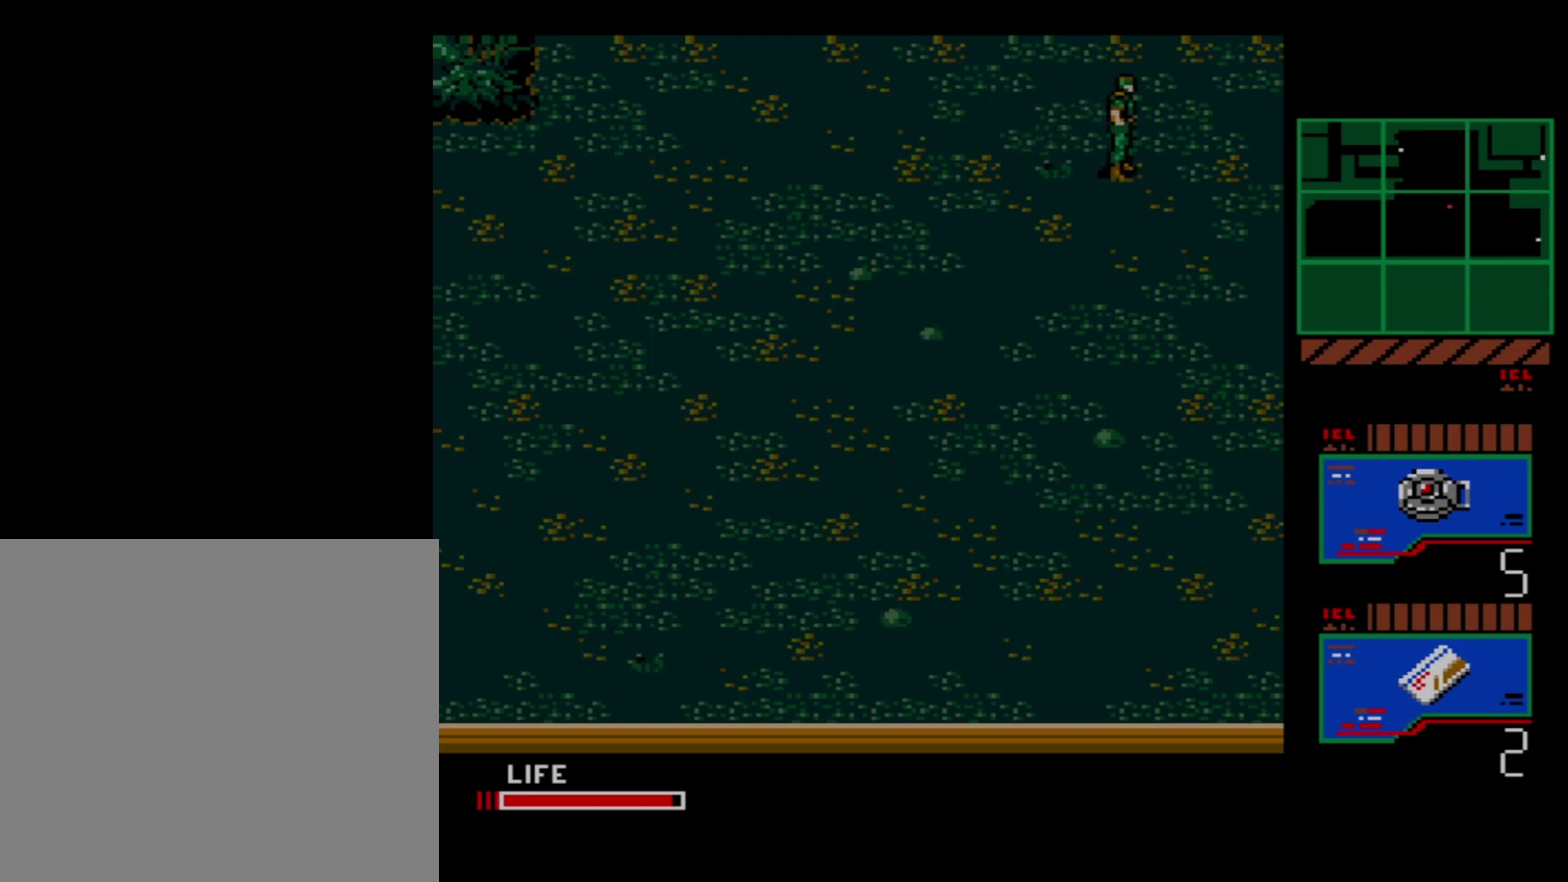
{"dt_ms": 700, "buttons": [], "events": [[83, "DPAD_LEFT", "up"]]}
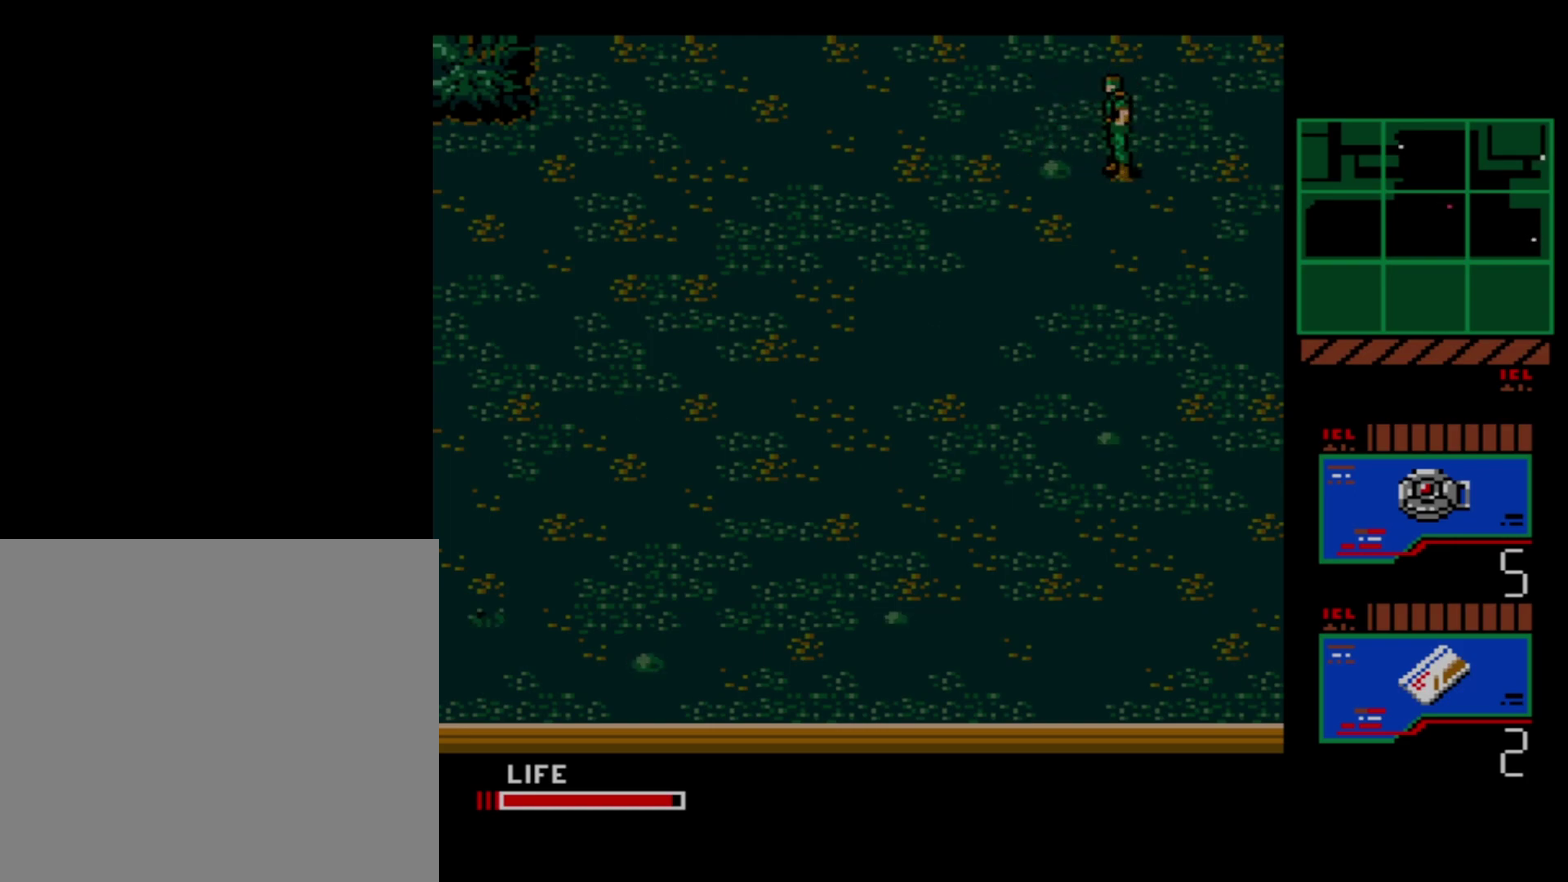
{"dt_ms": 700, "buttons": ["DPAD_LEFT"], "events": [[683, "DPAD_LEFT", "down"]]}
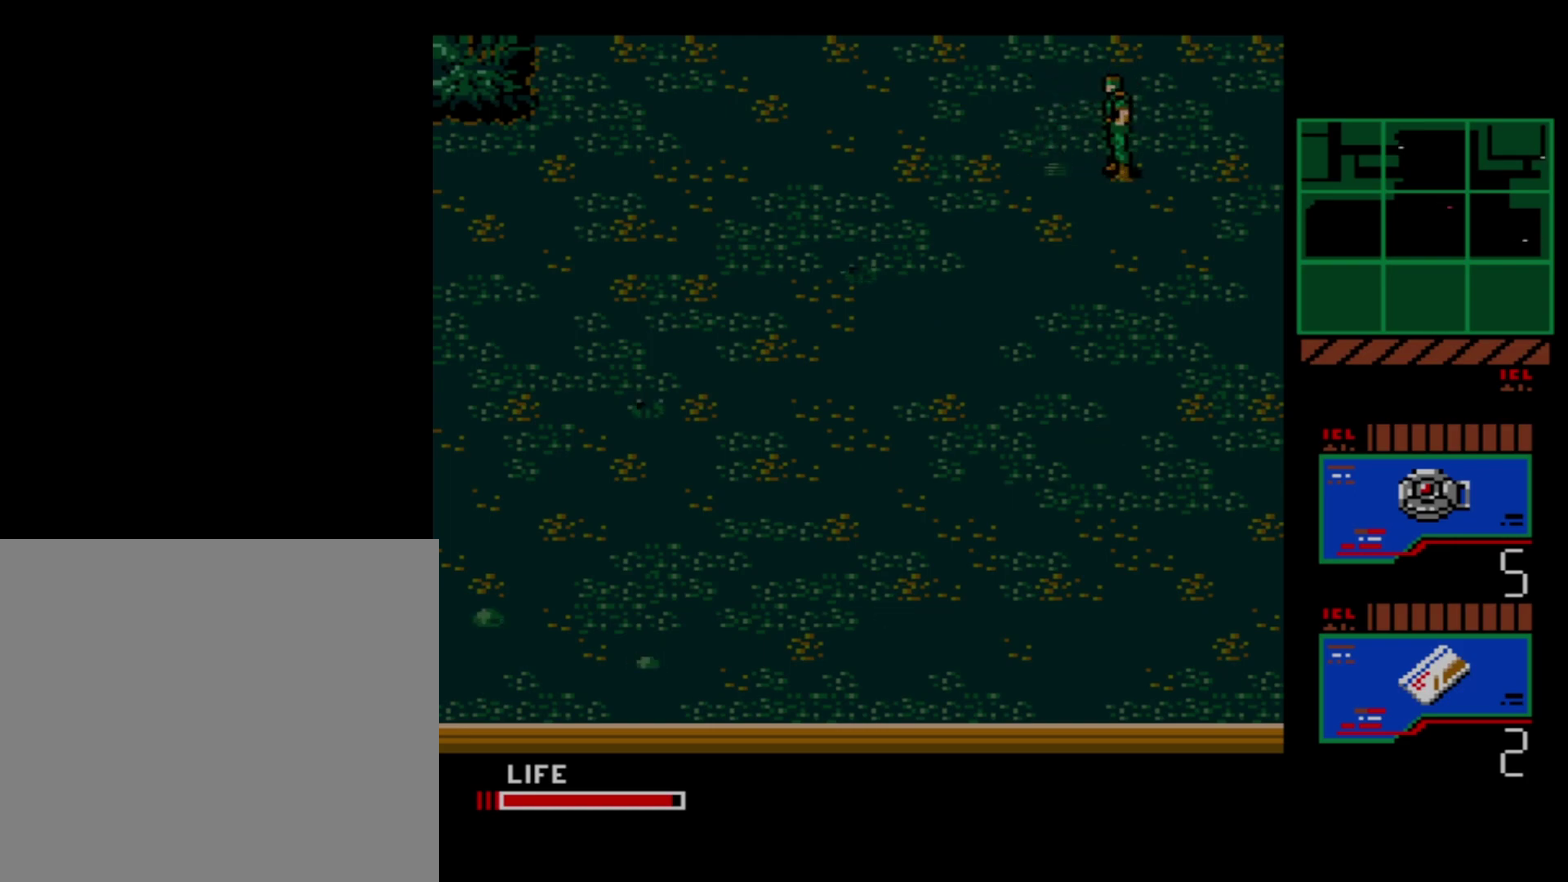
{"dt_ms": 300, "buttons": ["DPAD_LEFT"], "events": []}
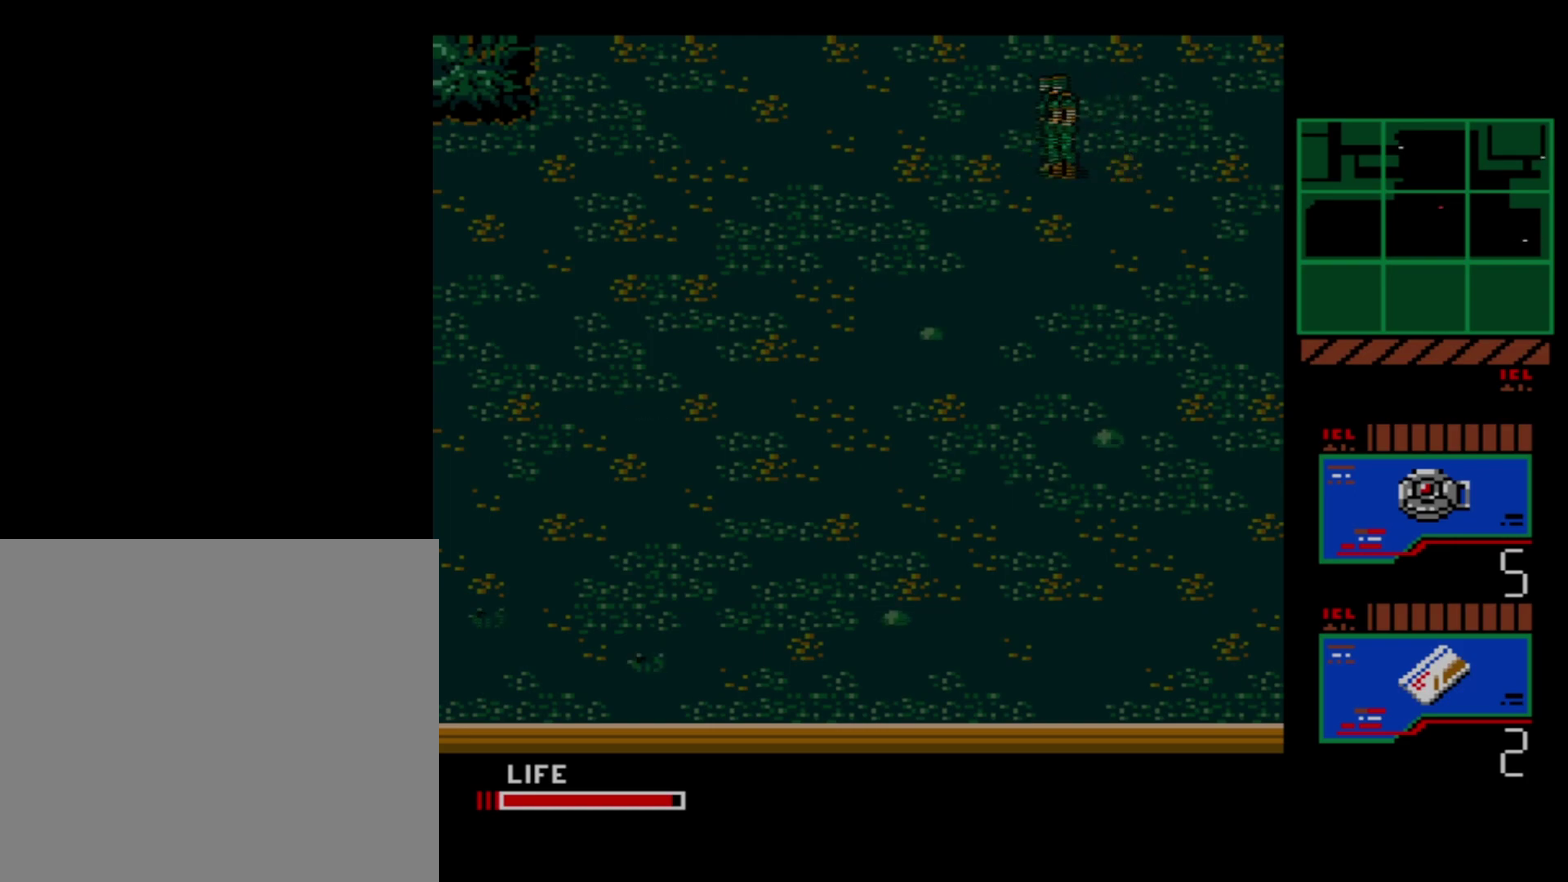
{"dt_ms": 500, "buttons": ["DPAD_LEFT"], "events": []}
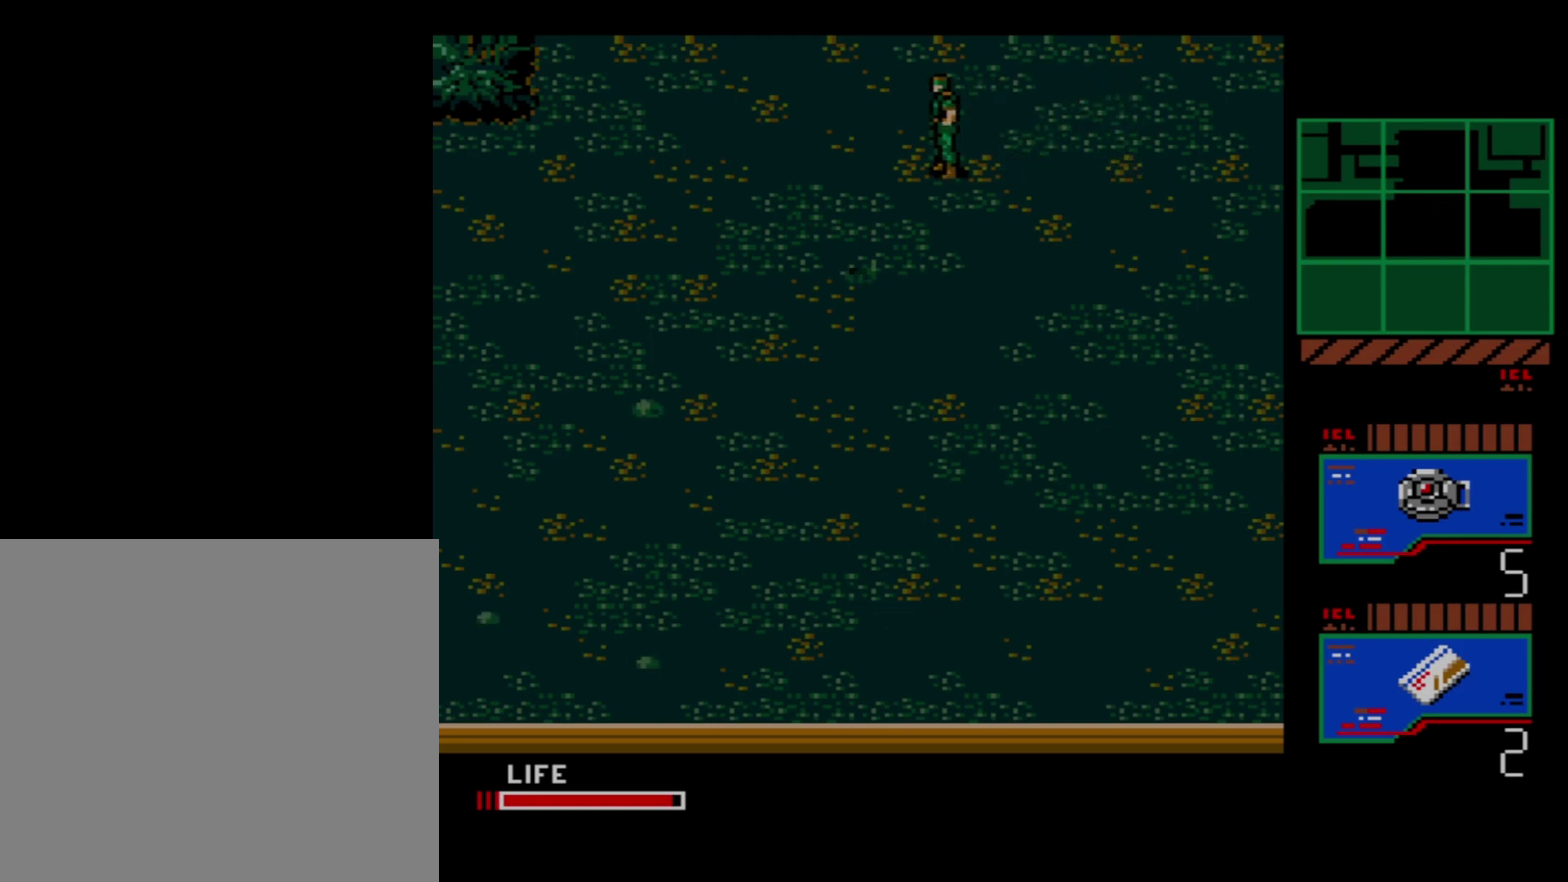
{"dt_ms": 500, "buttons": ["DPAD_LEFT"], "events": []}
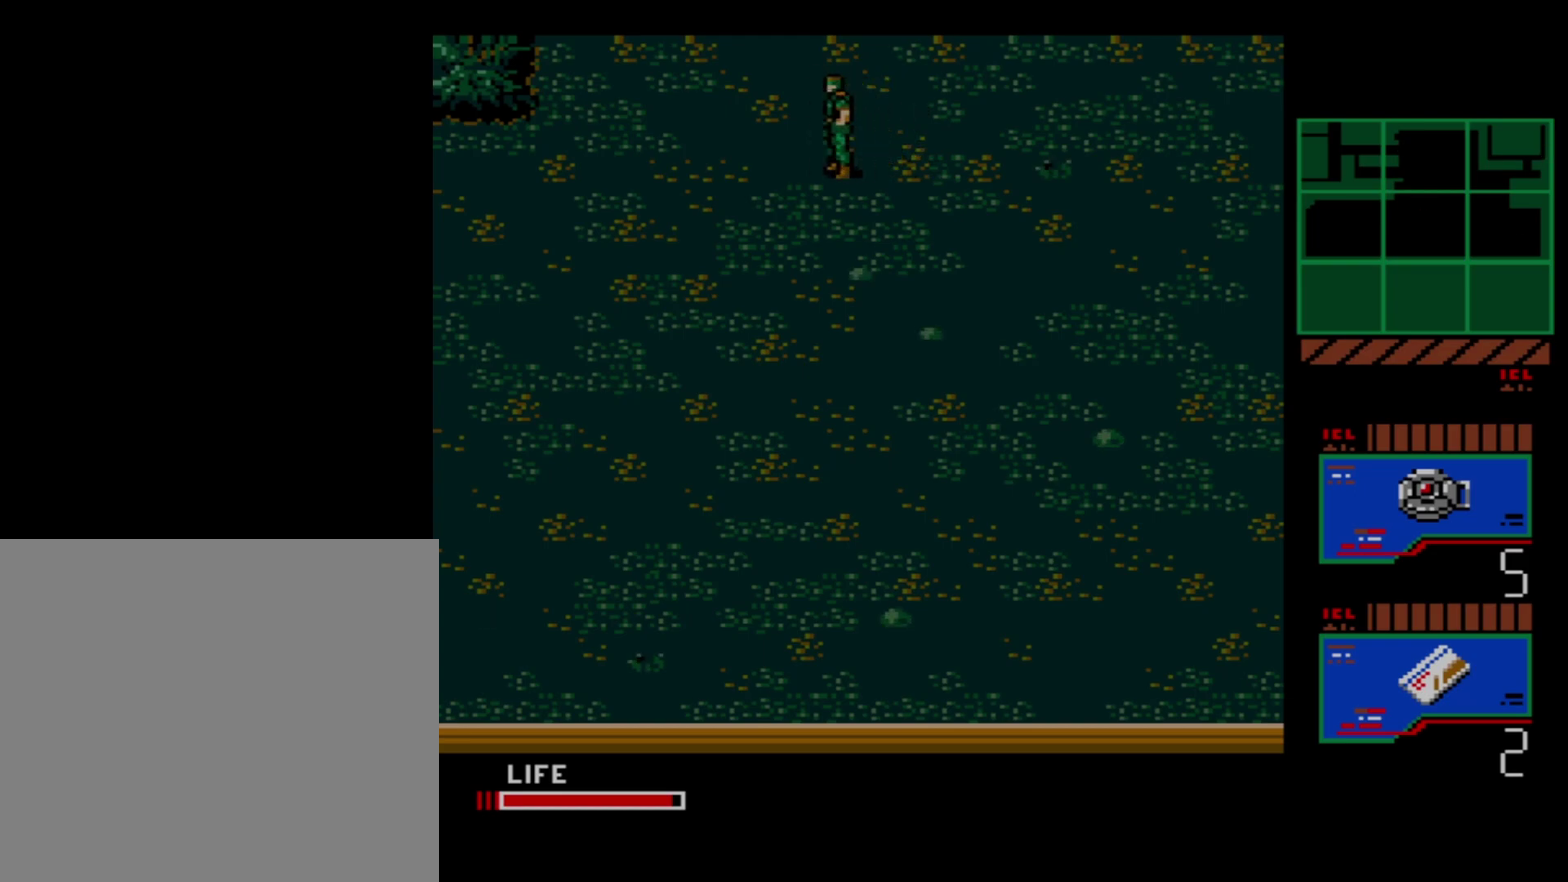
{"dt_ms": 300, "buttons": [], "events": [[217, "DPAD_LEFT", "up"]]}
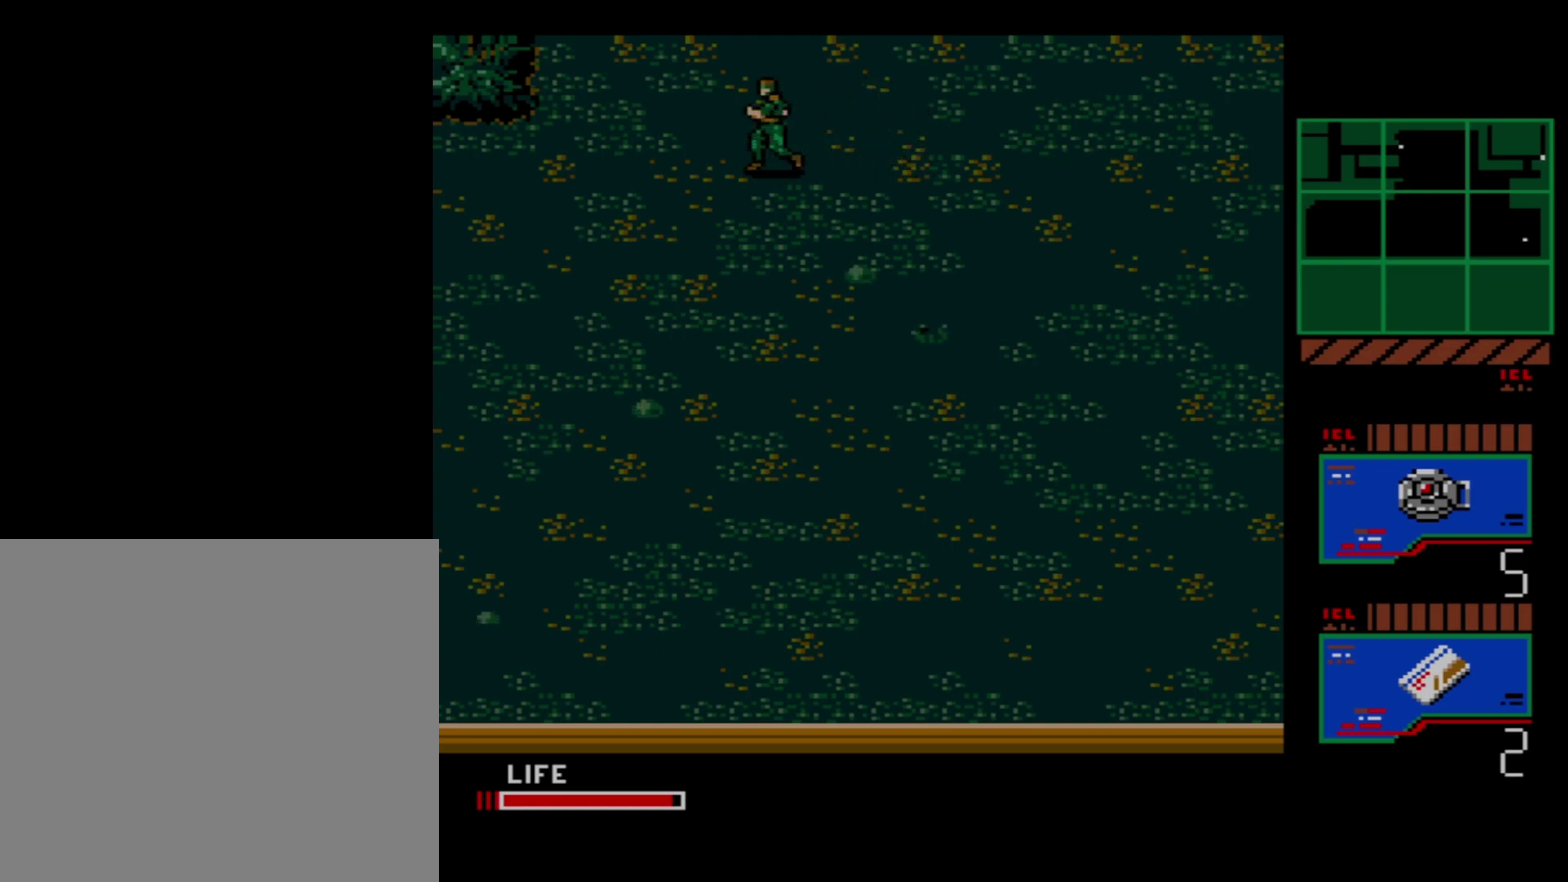
{"dt_ms": 700, "buttons": [], "events": []}
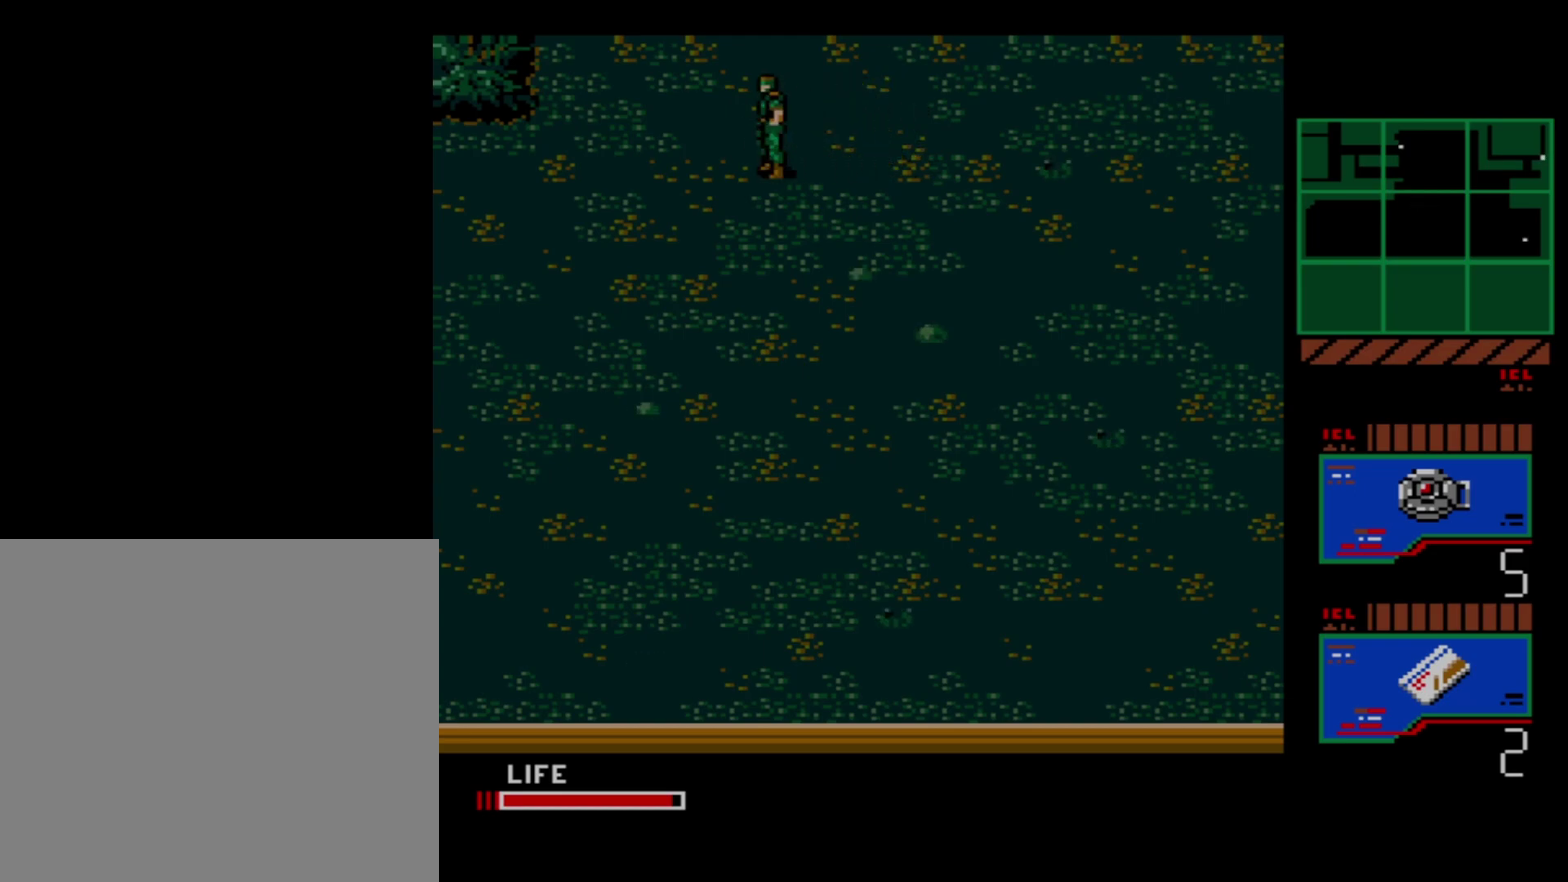
{"dt_ms": 500, "buttons": [], "events": []}
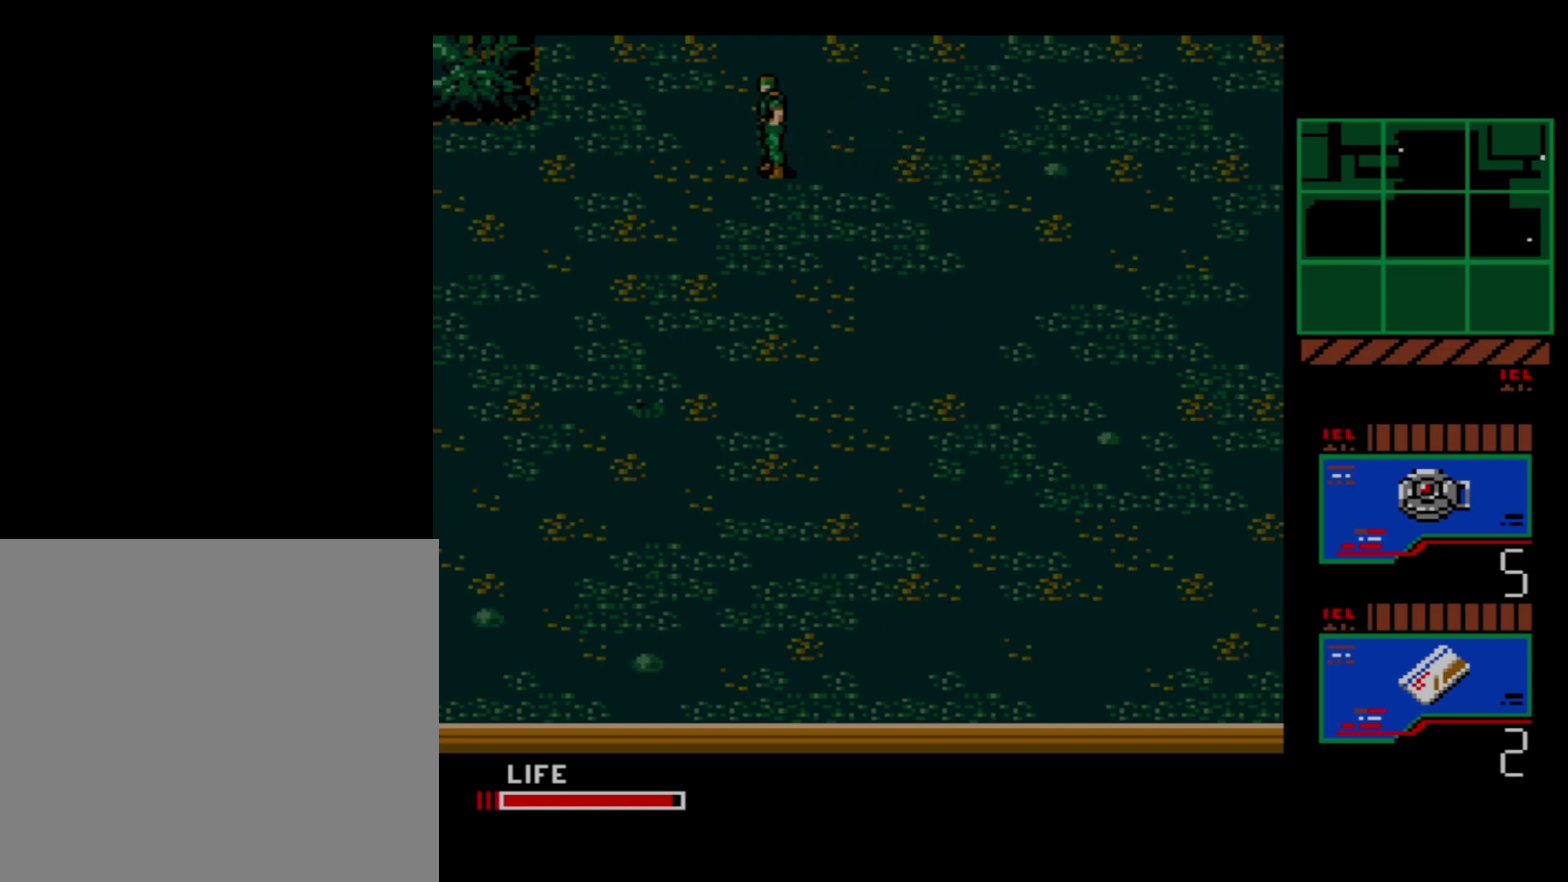
{"dt_ms": 500, "buttons": [], "events": []}
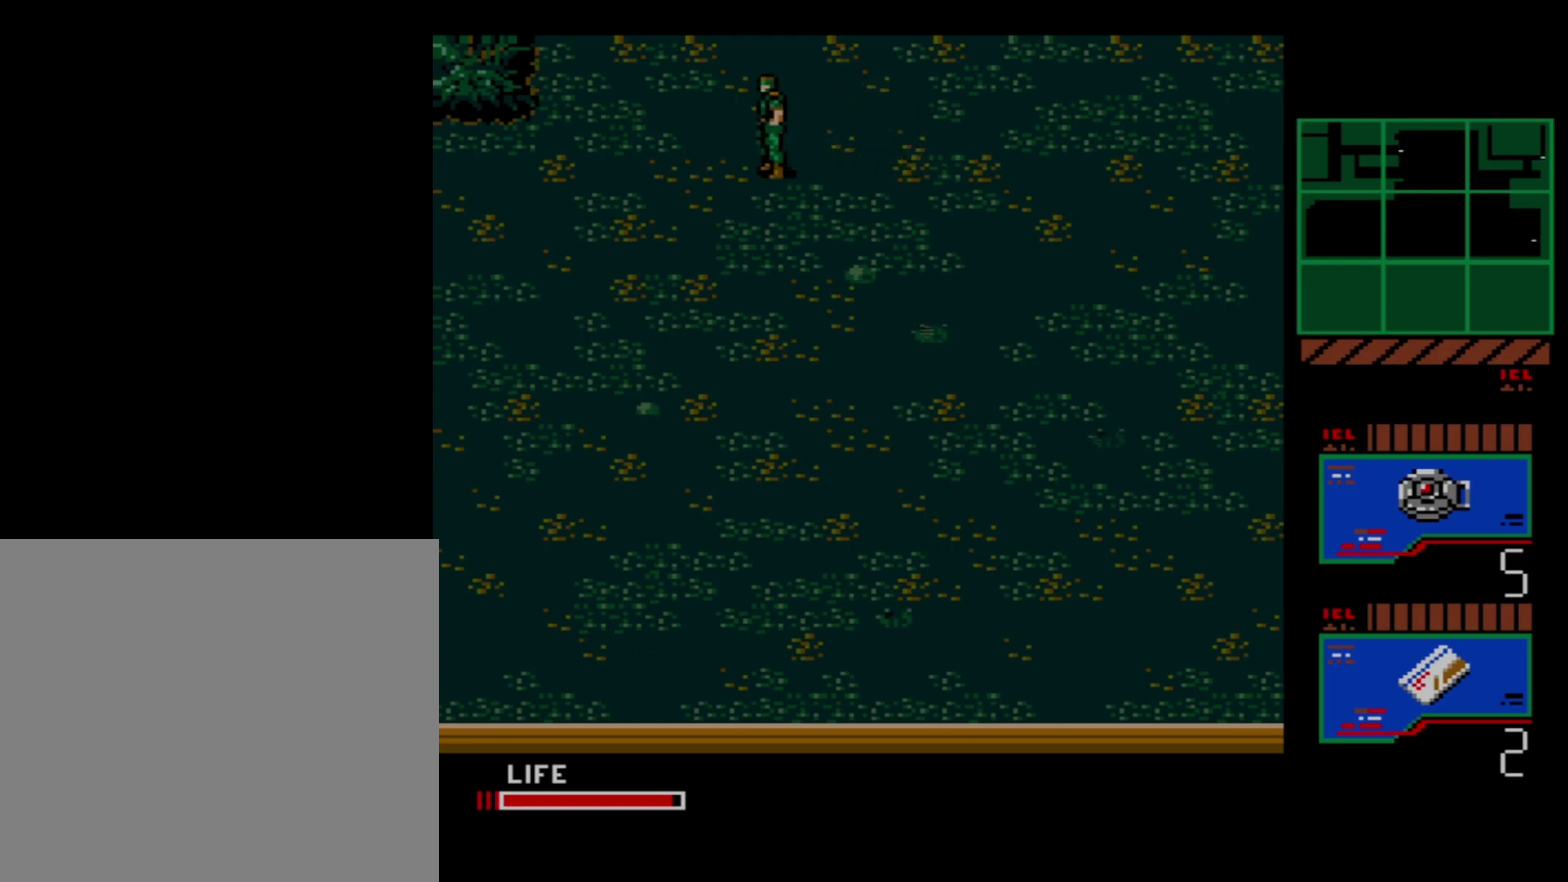
{"dt_ms": 300, "buttons": ["DPAD_LEFT"], "events": [[283, "DPAD_LEFT", "down"]]}
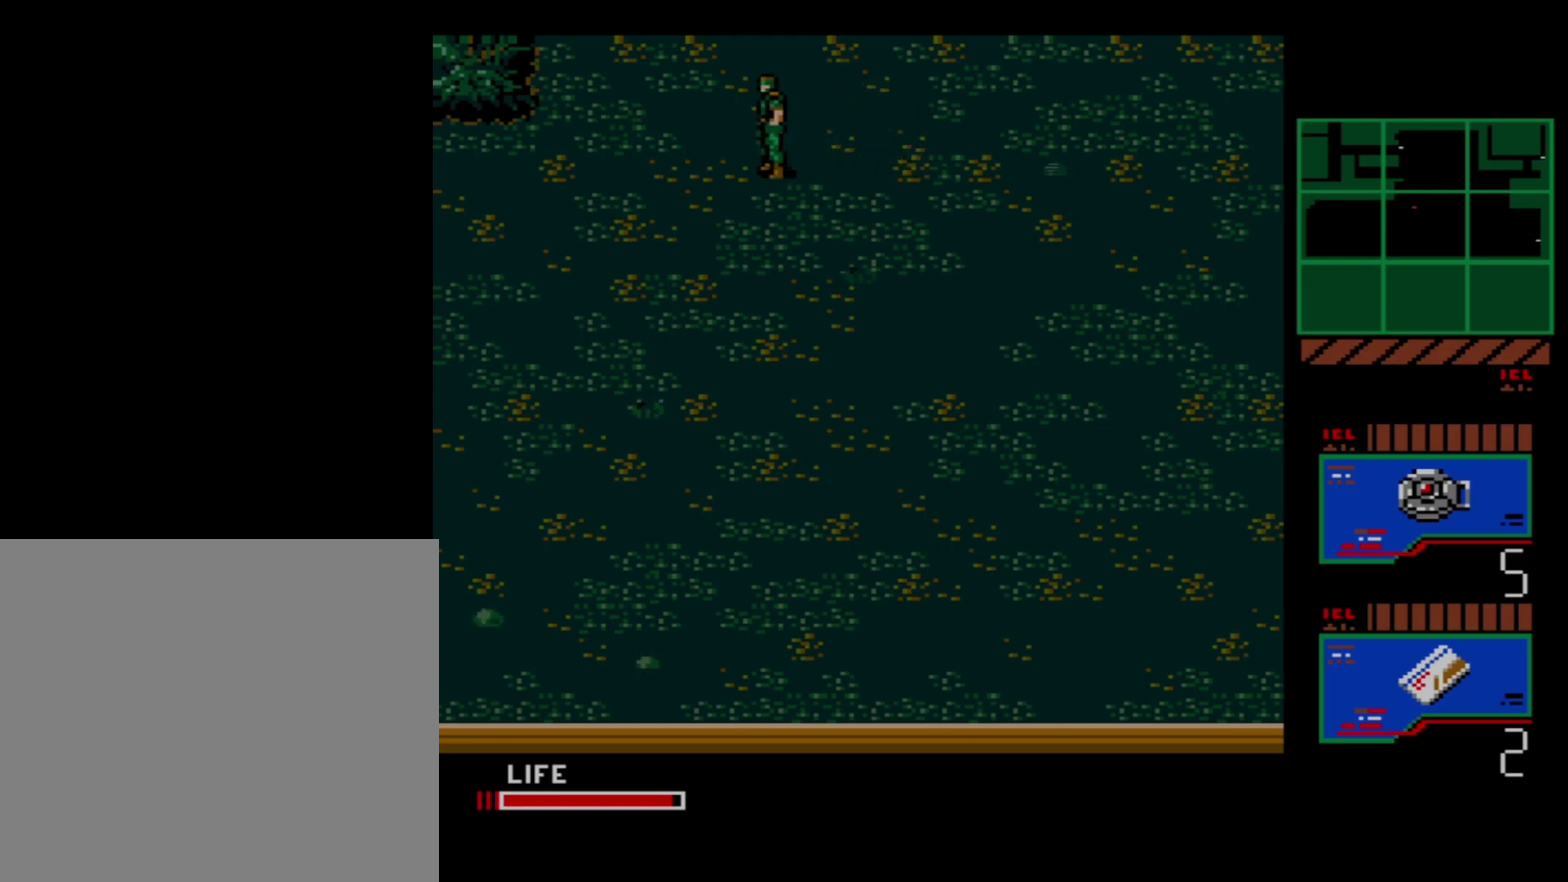
{"dt_ms": 500, "buttons": [], "events": [[500, "DPAD_LEFT", "up"]]}
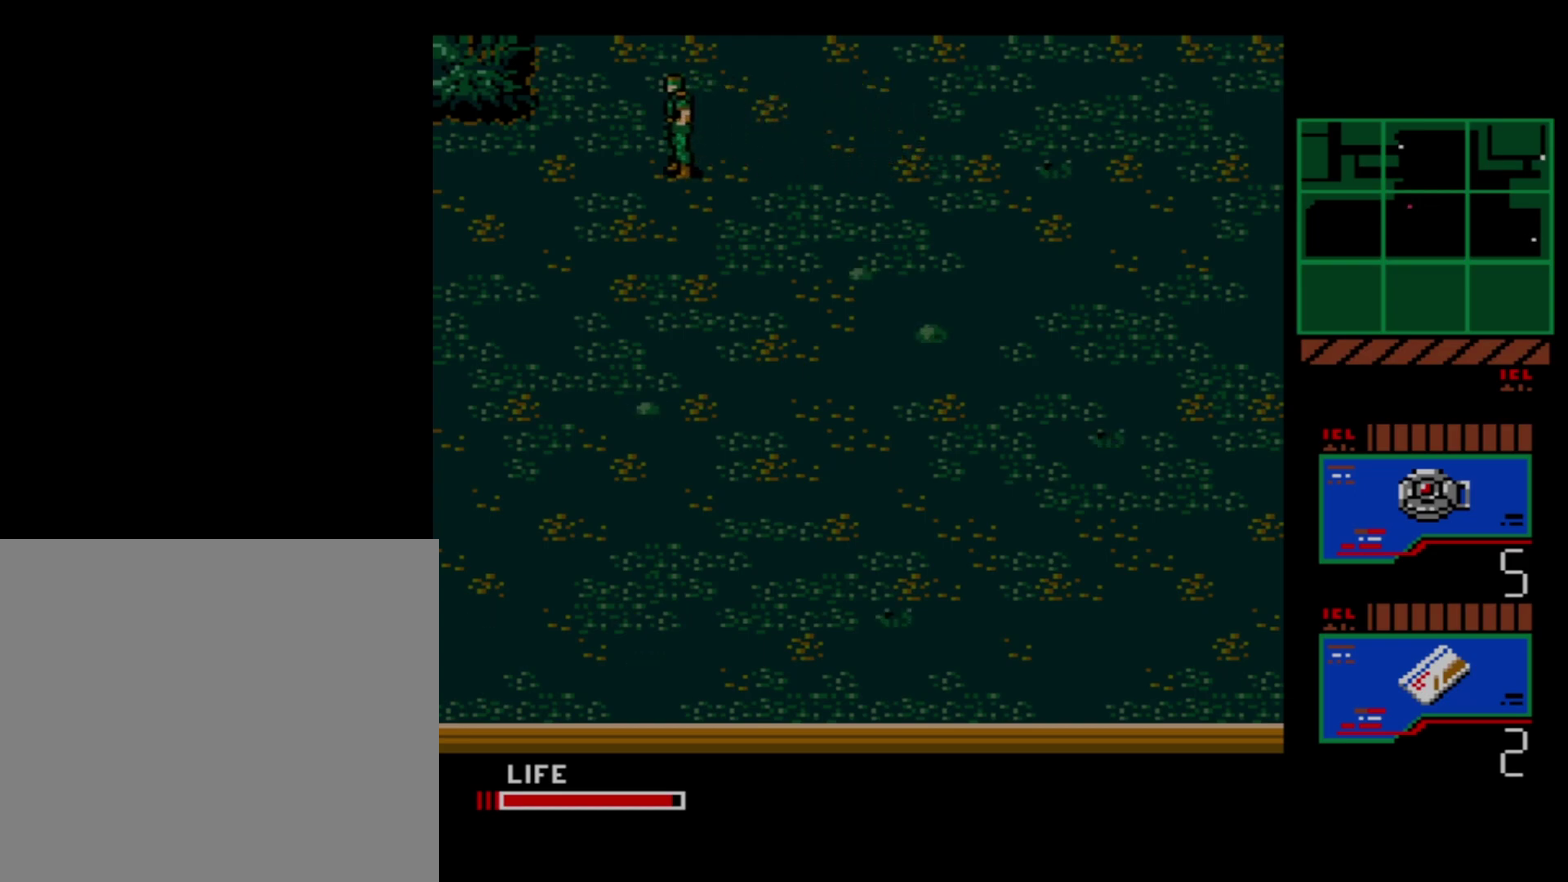
{"dt_ms": 200, "buttons": ["DPAD_RIGHT"], "events": [[150, "DPAD_RIGHT", "down"]]}